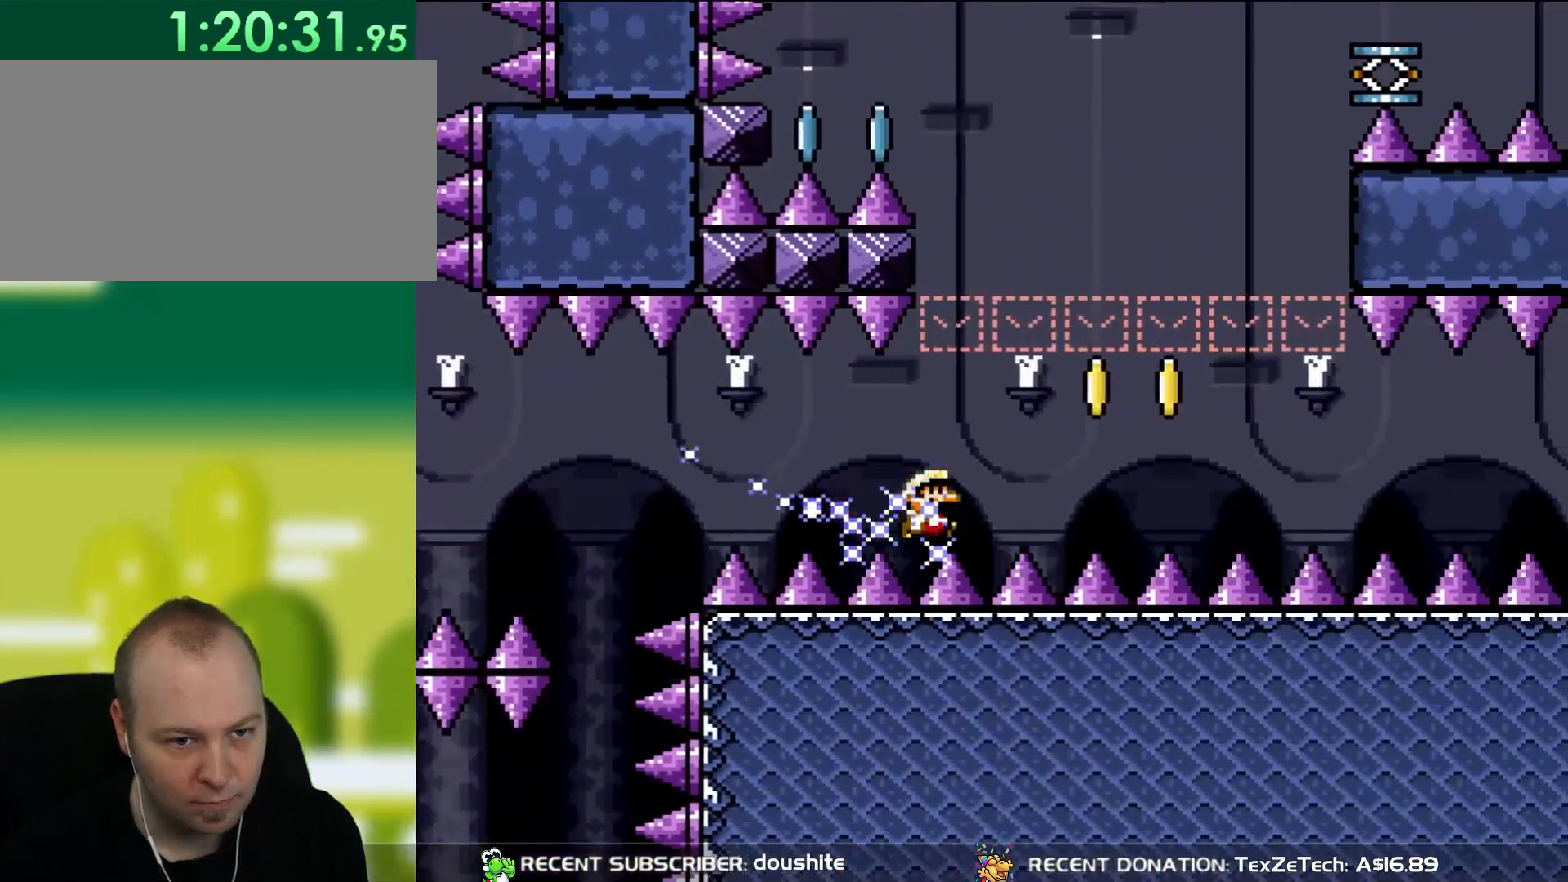
Gameplay with a controller (Nintendo layout); each line is a JSON object with the inputs held at the frame after it. "events" lists button and stick changes between this image and that frame as [ms after this image, input, new state], when the widget could be followed in between. Not read: L3 R3.
{"buttons": ["B", "Y", "DPAD_RIGHT"], "events": [[83, "B", "down"], [217, "B", "up"], [450, "B", "down"]]}
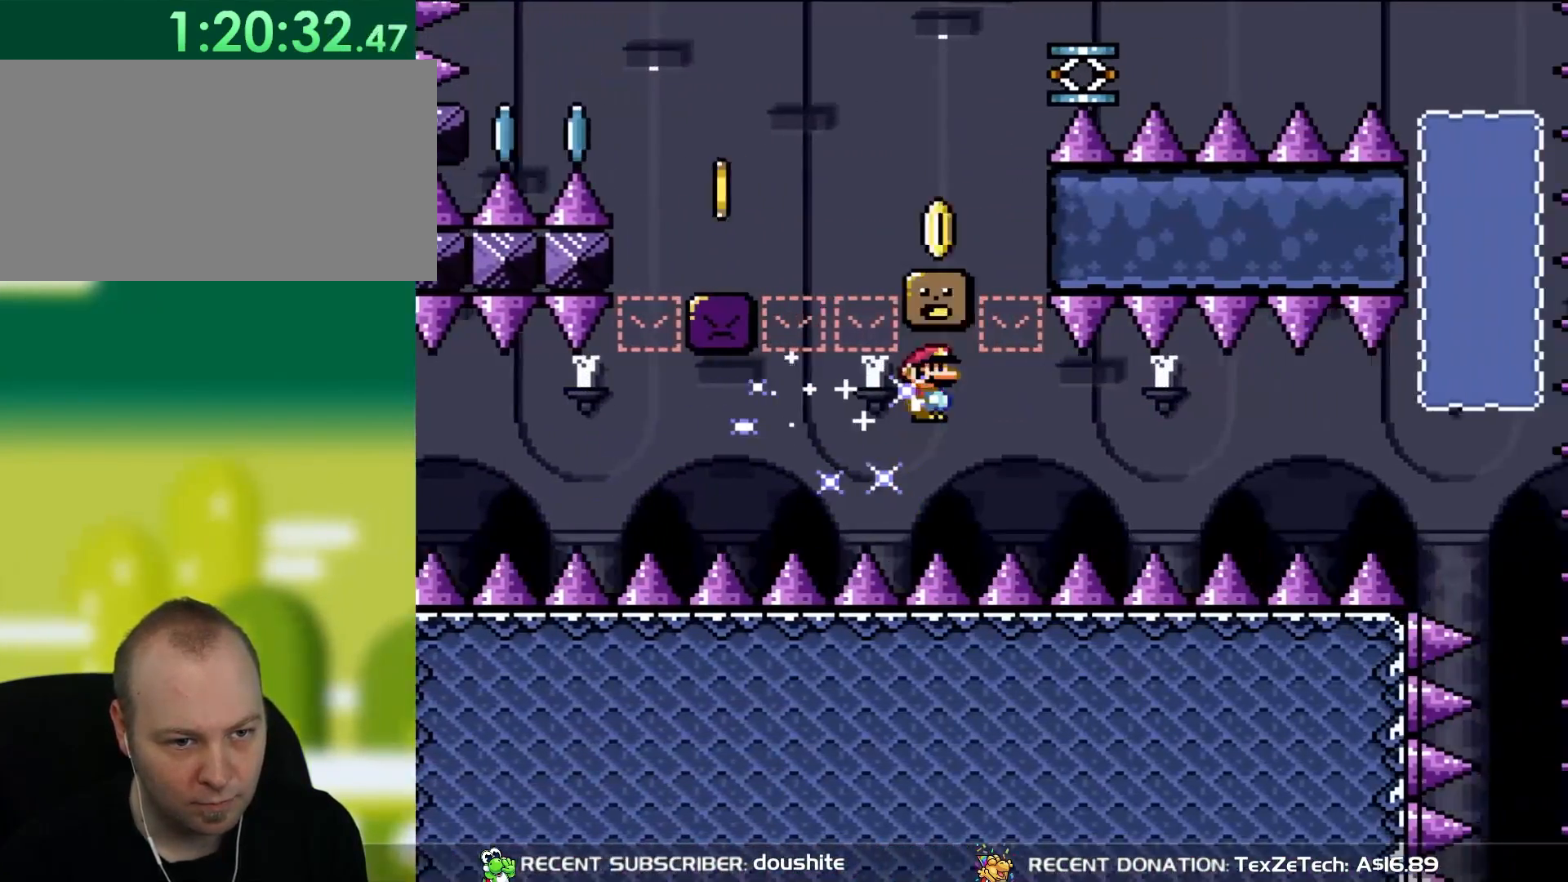
{"buttons": ["Y", "DPAD_RIGHT"], "events": [[117, "B", "up"]]}
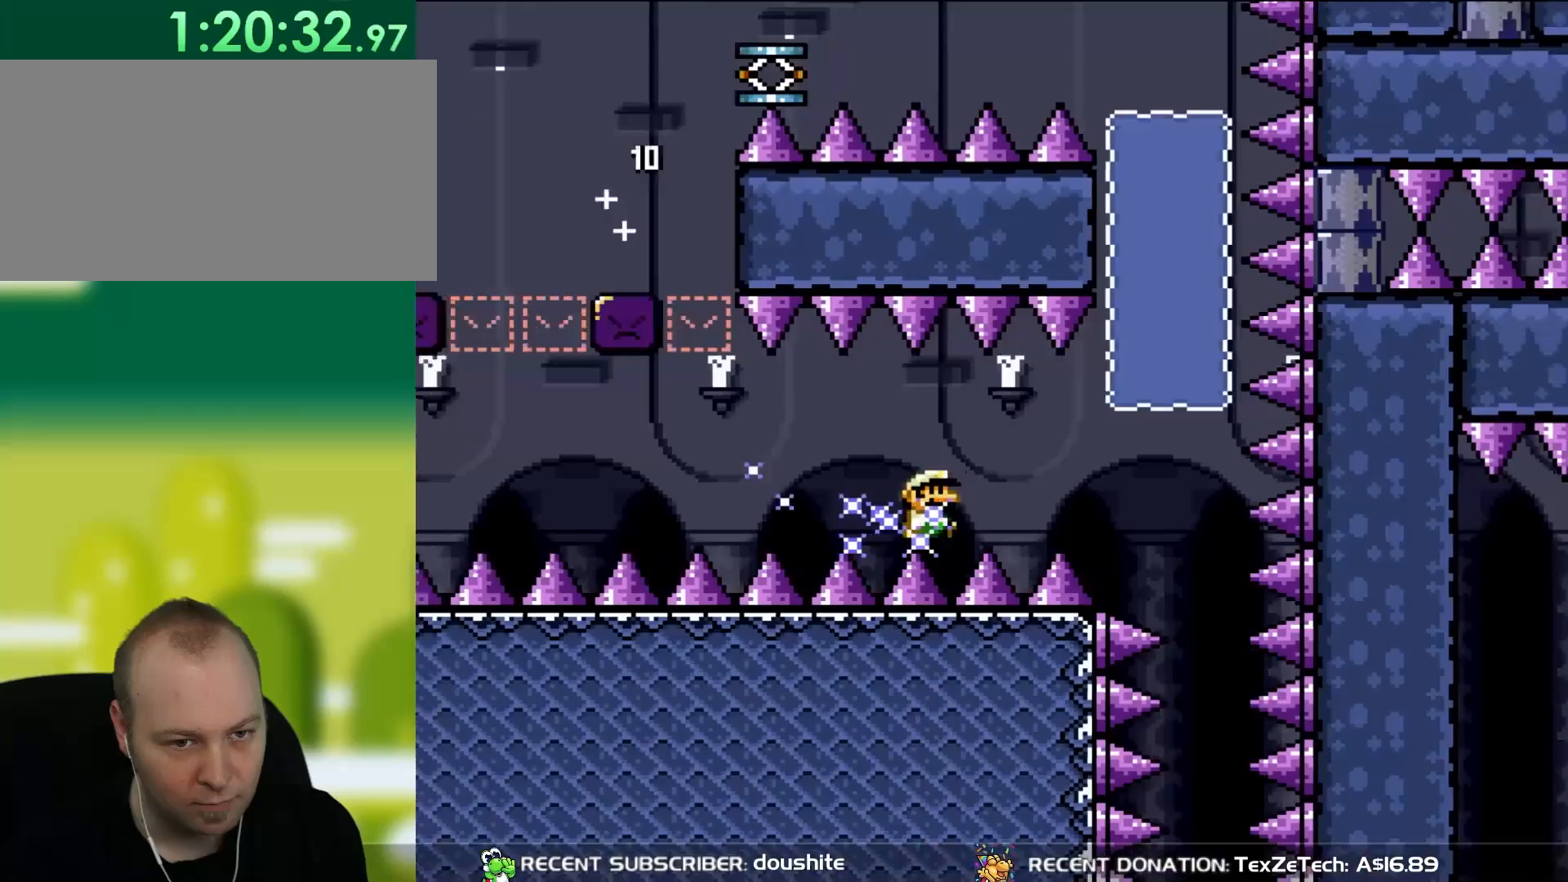
{"buttons": ["Y", "DPAD_UP"], "events": [[283, "B", "down"], [383, "DPAD_UP", "down"], [467, "DPAD_RIGHT", "up"], [483, "B", "up"]]}
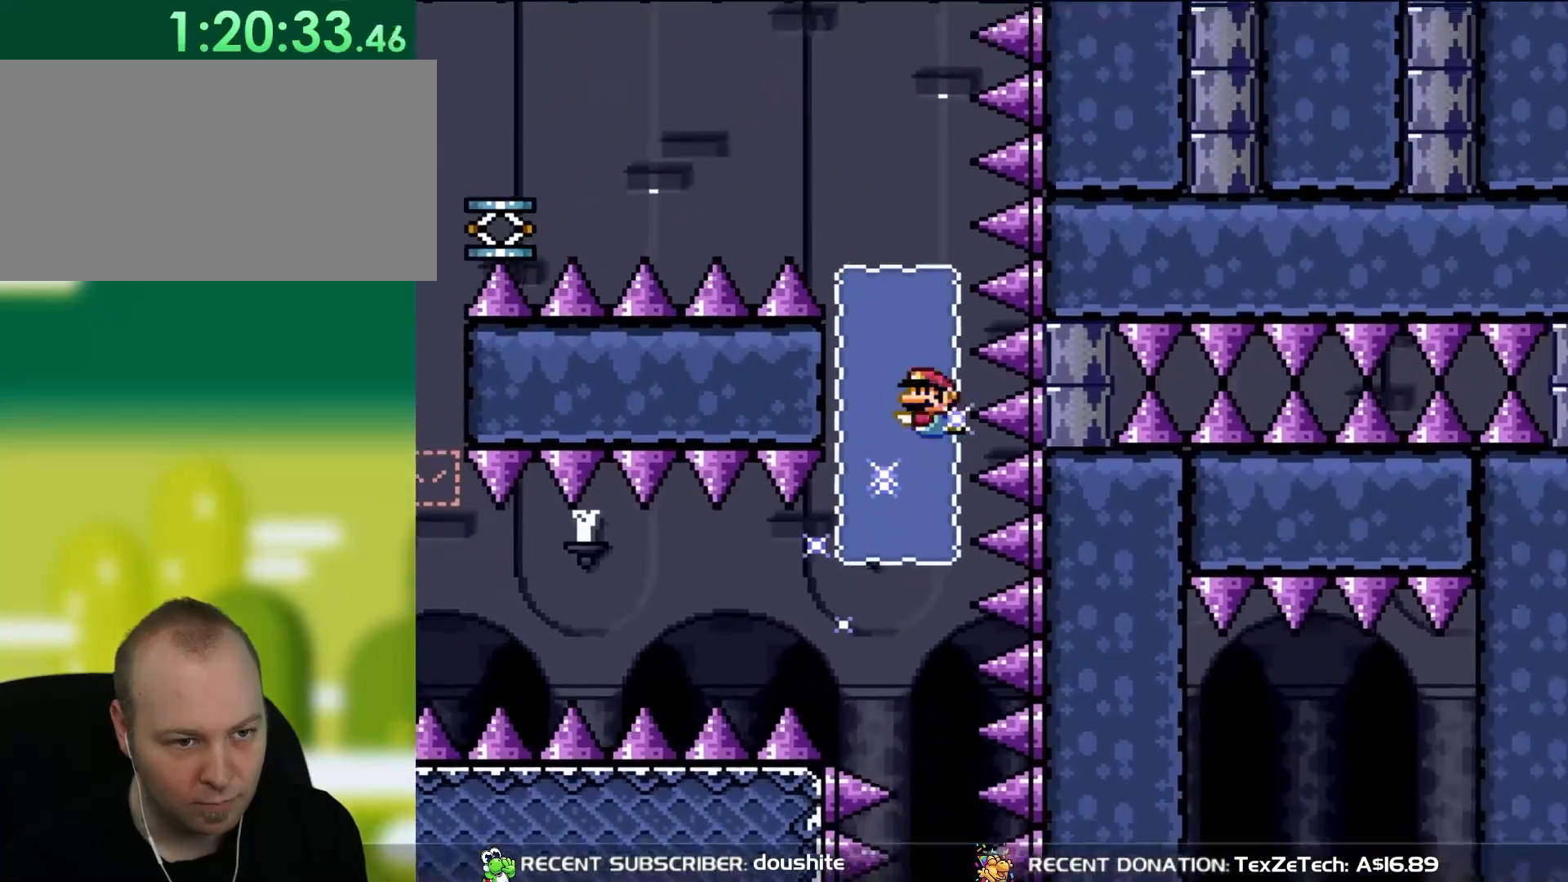
{"buttons": ["Y", "DPAD_LEFT"], "events": [[17, "Y", "up"], [50, "B", "down"], [50, "DPAD_LEFT", "down"], [183, "B", "up"], [233, "B", "down"], [317, "Y", "down"], [383, "B", "up"], [450, "DPAD_UP", "up"]]}
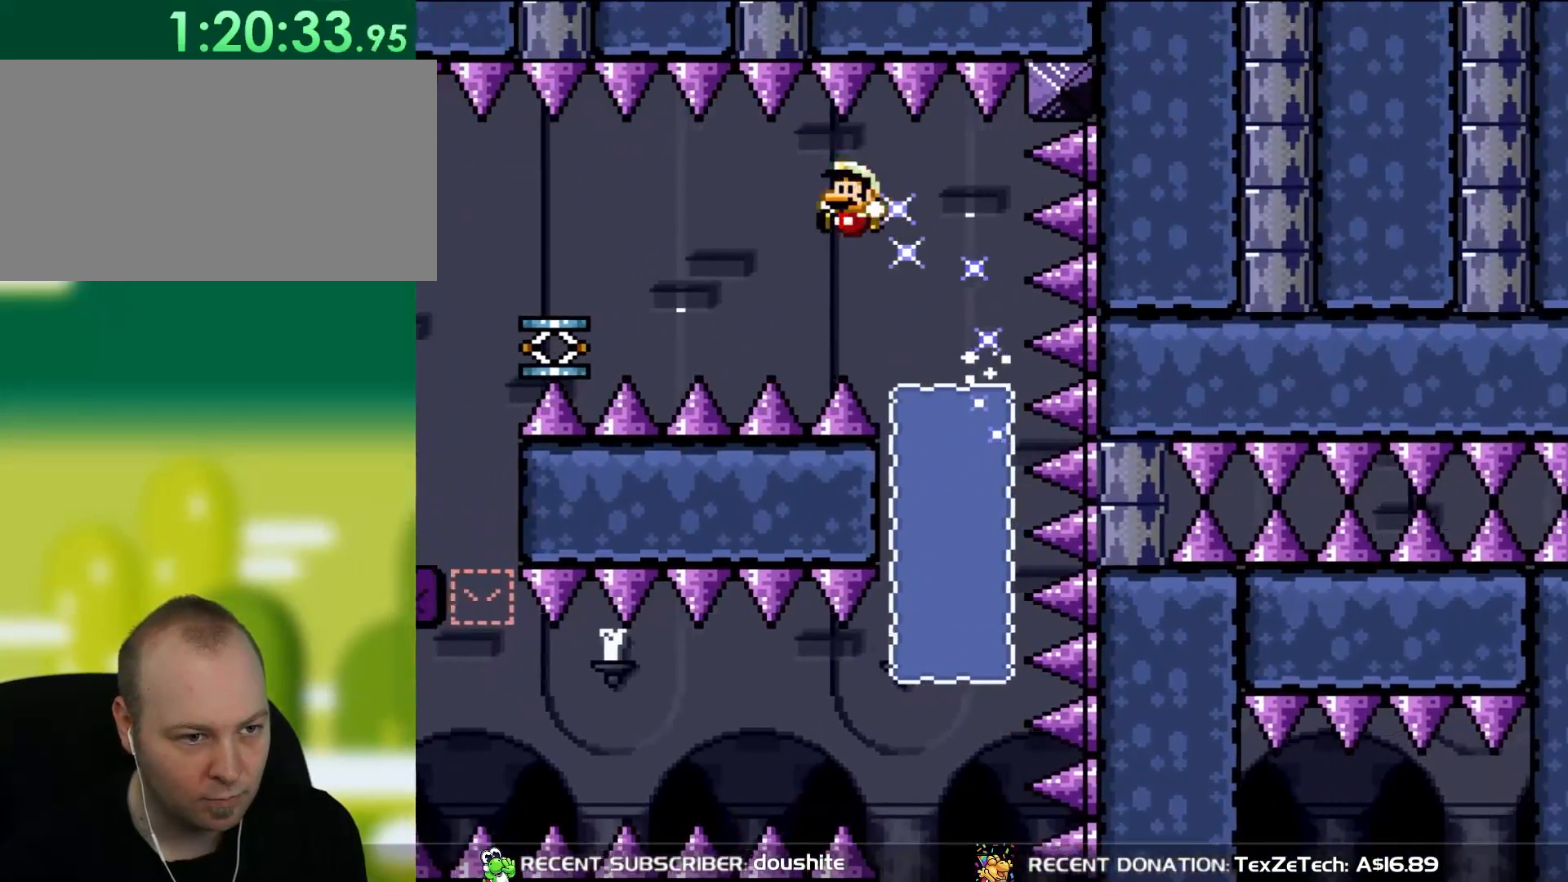
{"buttons": ["Y", "DPAD_LEFT"], "events": []}
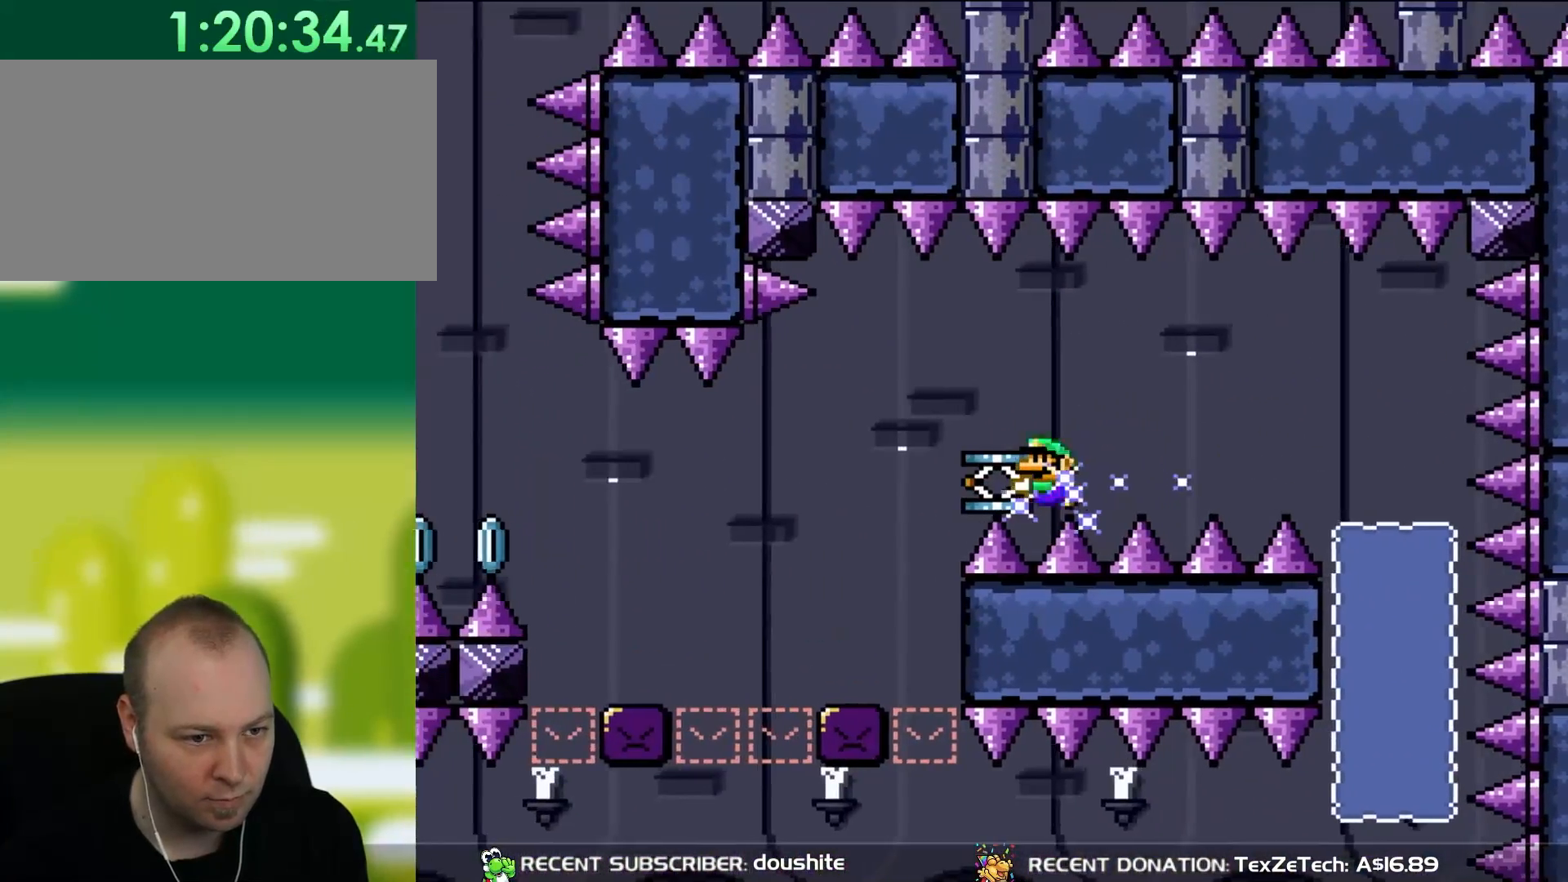
{"buttons": ["Y", "DPAD_LEFT"], "events": [[317, "DPAD_LEFT", "up"], [483, "DPAD_LEFT", "down"]]}
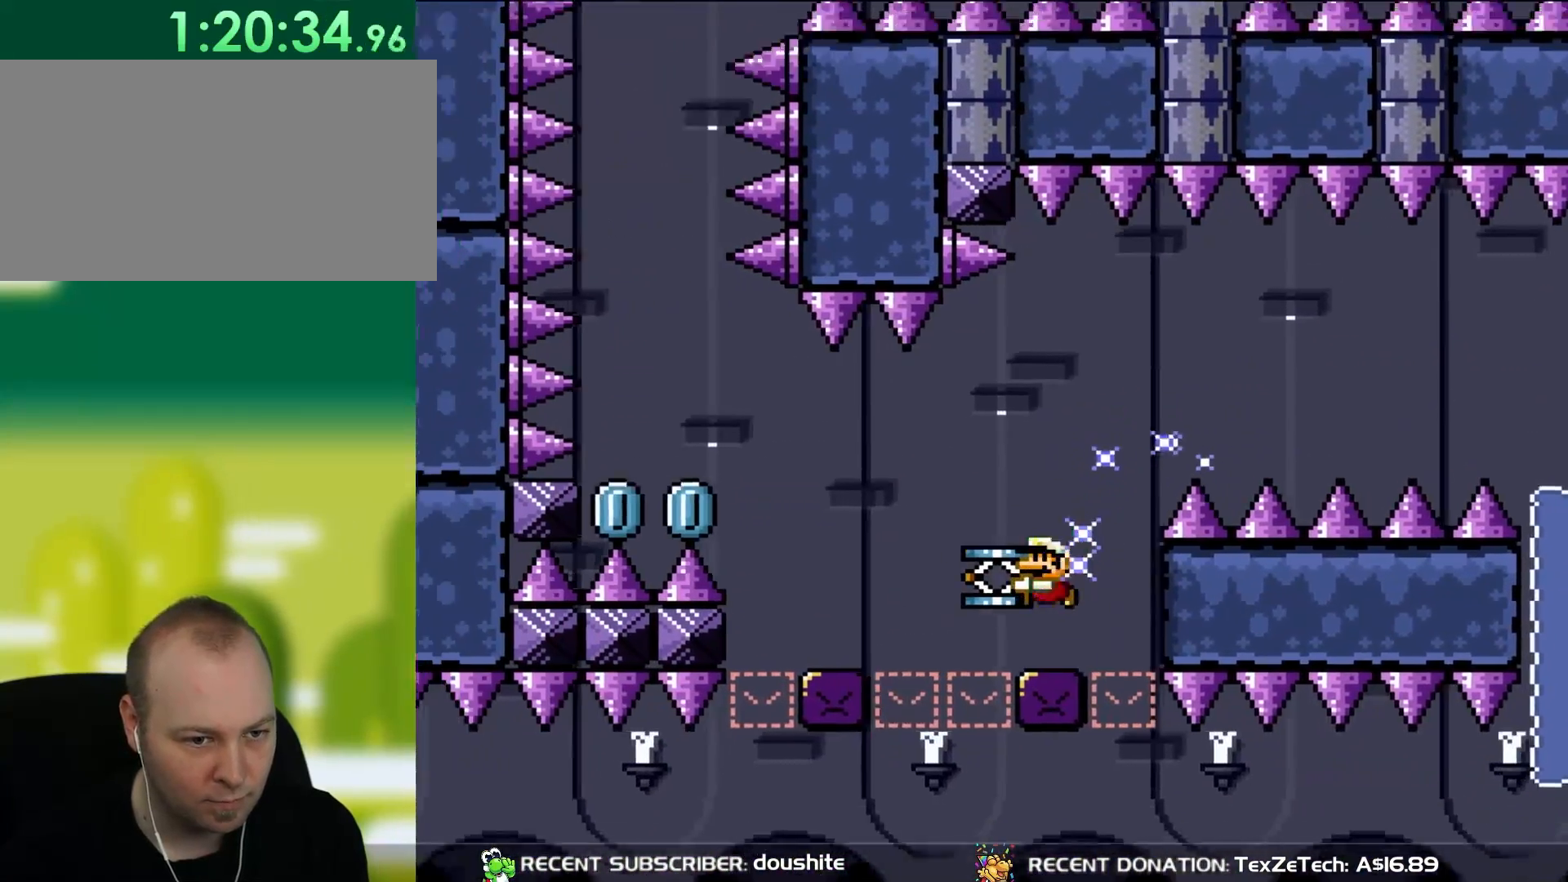
{"buttons": ["B", "Y", "DPAD_LEFT"], "events": [[150, "B", "down"], [217, "B", "up"], [350, "B", "down"]]}
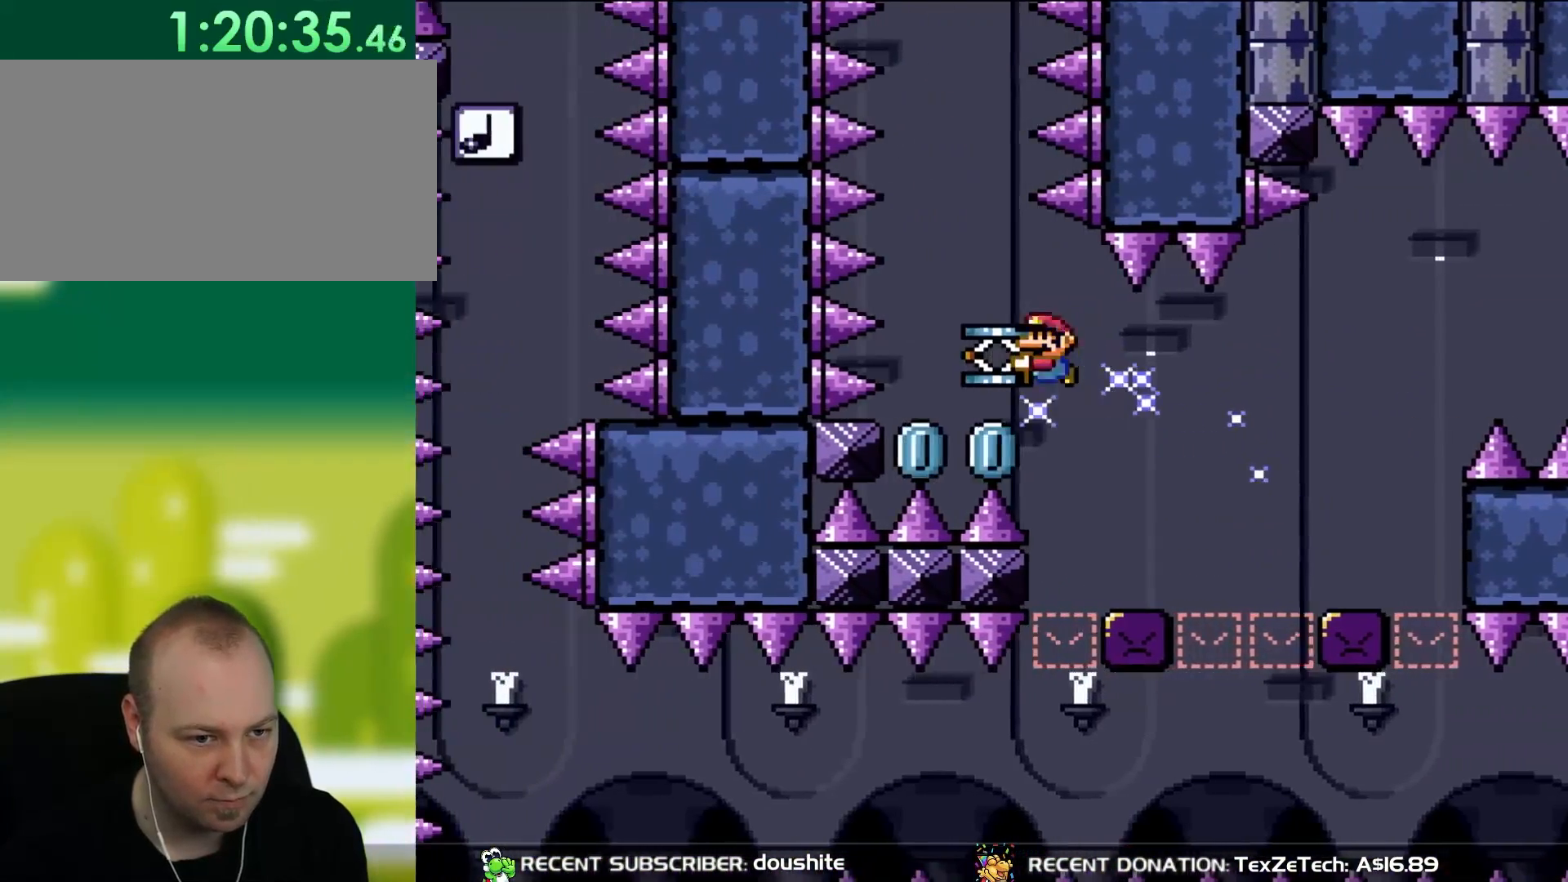
{"buttons": [], "events": [[83, "B", "up"], [150, "DPAD_DOWN", "down"], [200, "DPAD_LEFT", "up"], [200, "Y", "up"], [317, "B", "down"], [383, "DPAD_DOWN", "up"], [417, "B", "up"]]}
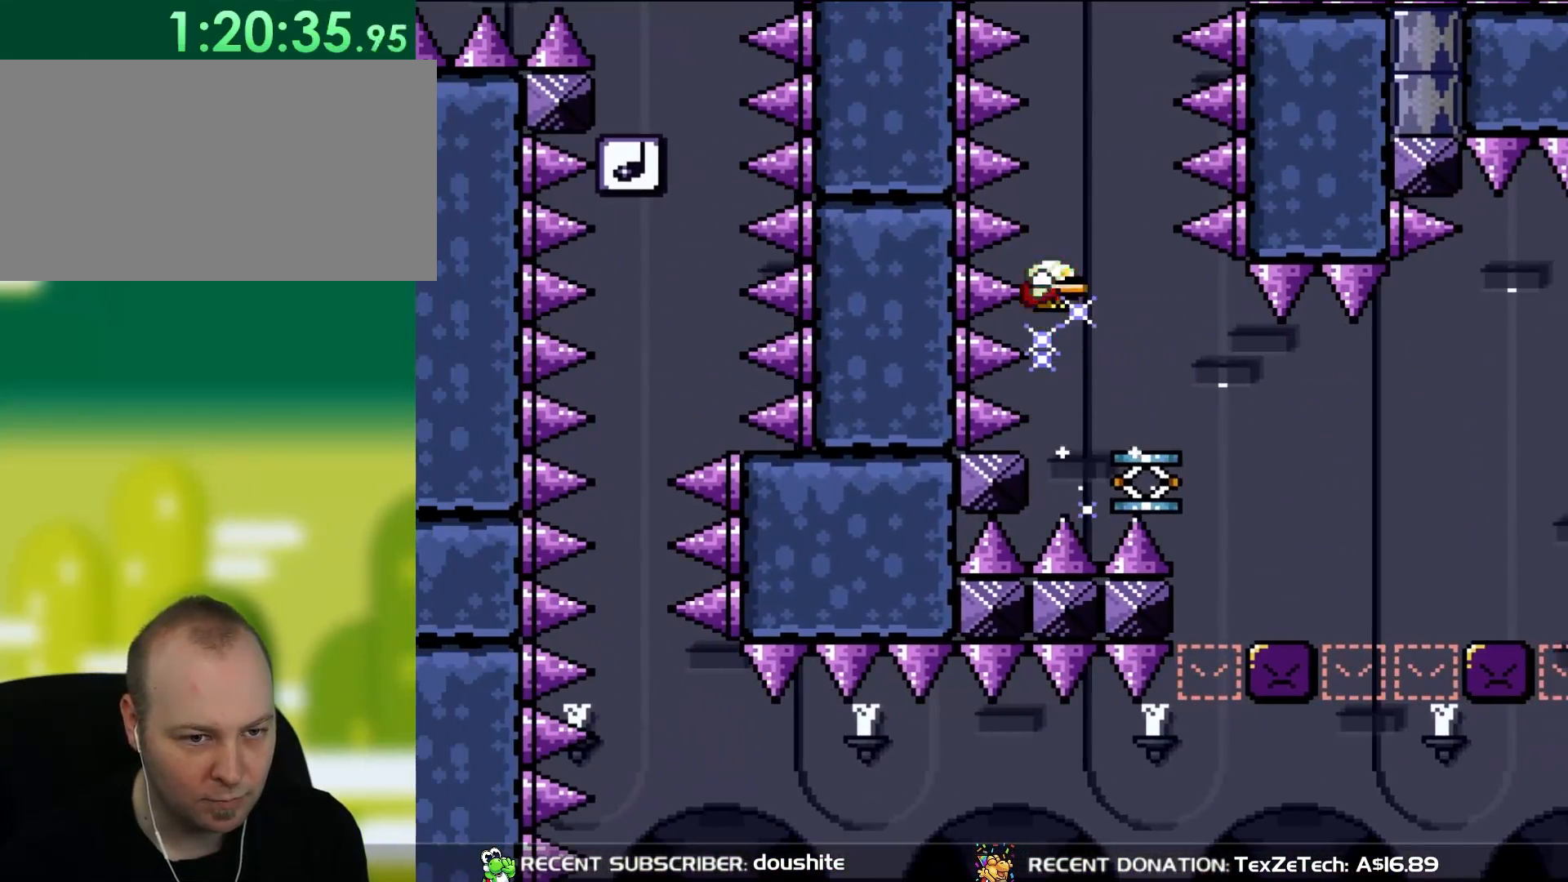
{"buttons": ["B", "Y"], "events": [[50, "DPAD_RIGHT", "down"], [350, "DPAD_RIGHT", "up"], [417, "B", "down"], [417, "Y", "down"]]}
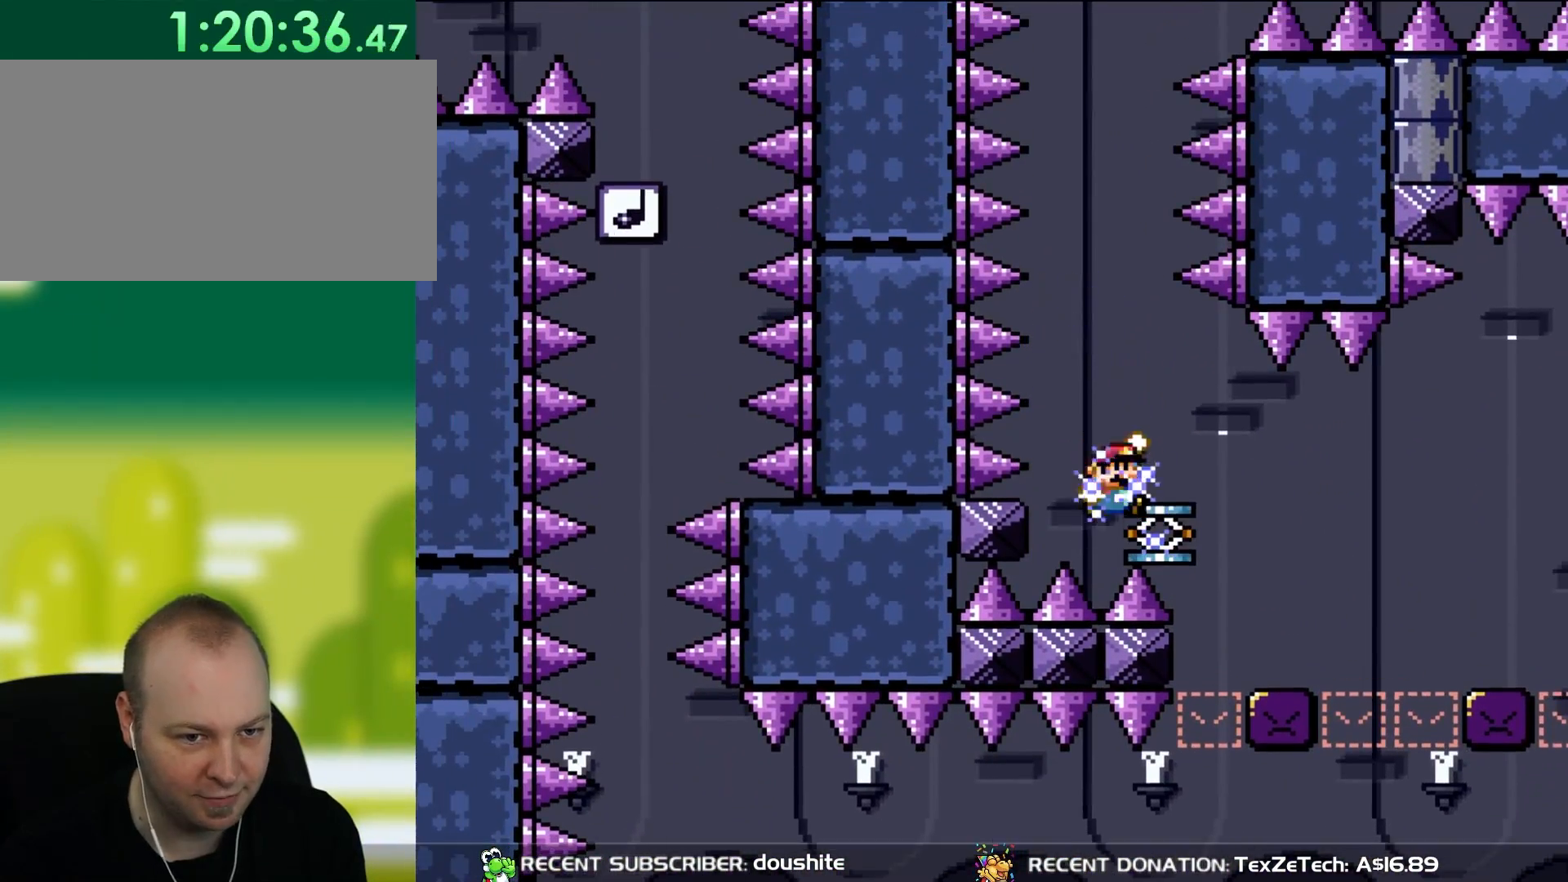
{"buttons": ["Y", "DPAD_RIGHT"], "events": [[283, "DPAD_RIGHT", "down"], [417, "B", "up"]]}
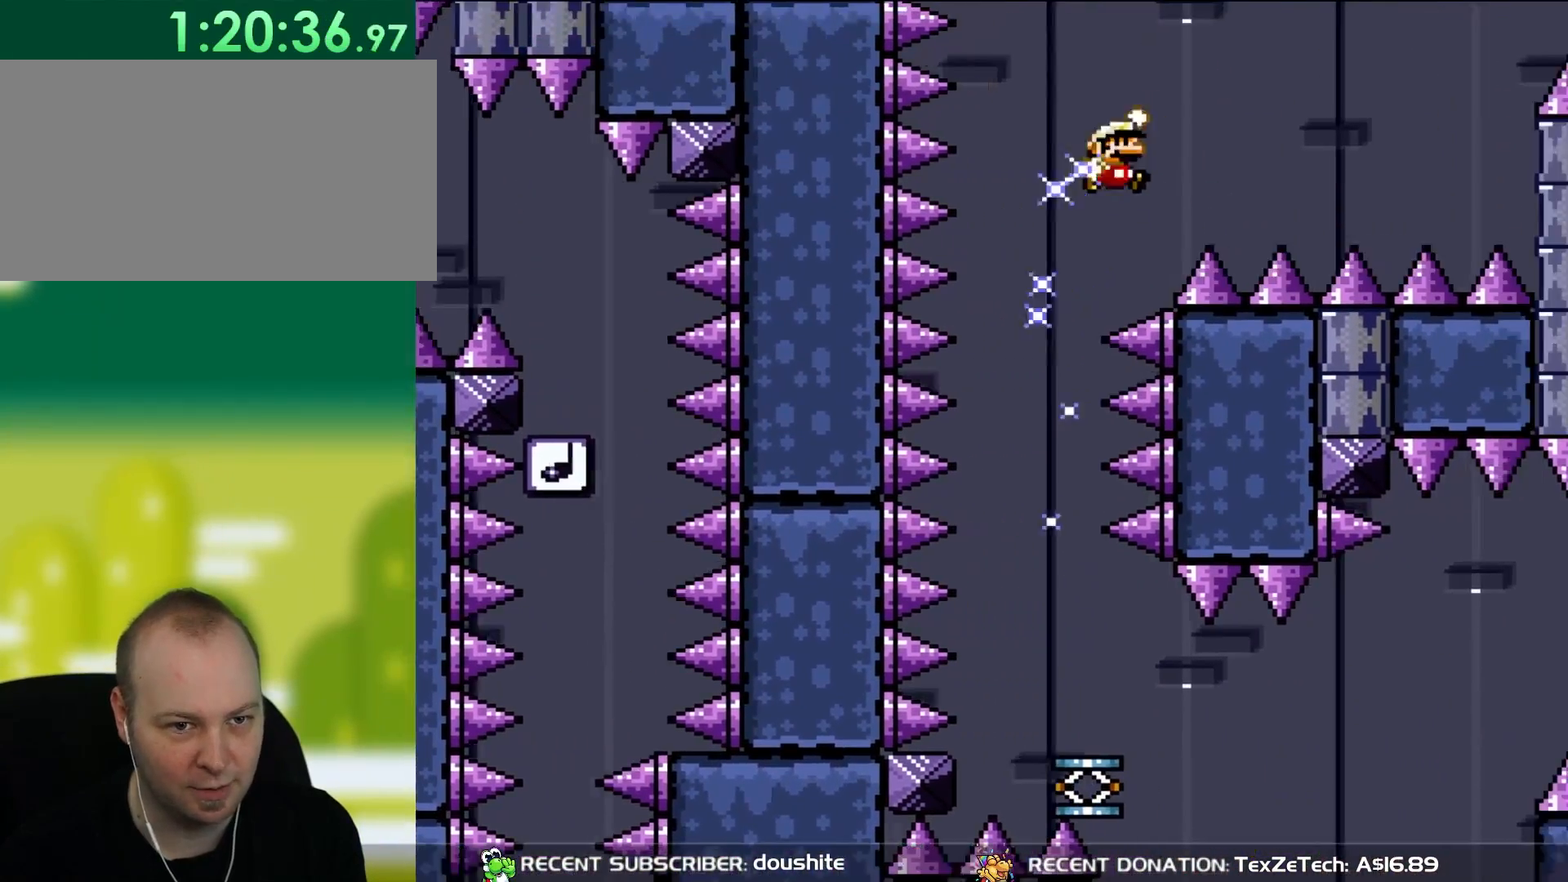
{"buttons": ["B", "Y", "DPAD_RIGHT"], "events": [[383, "B", "down"]]}
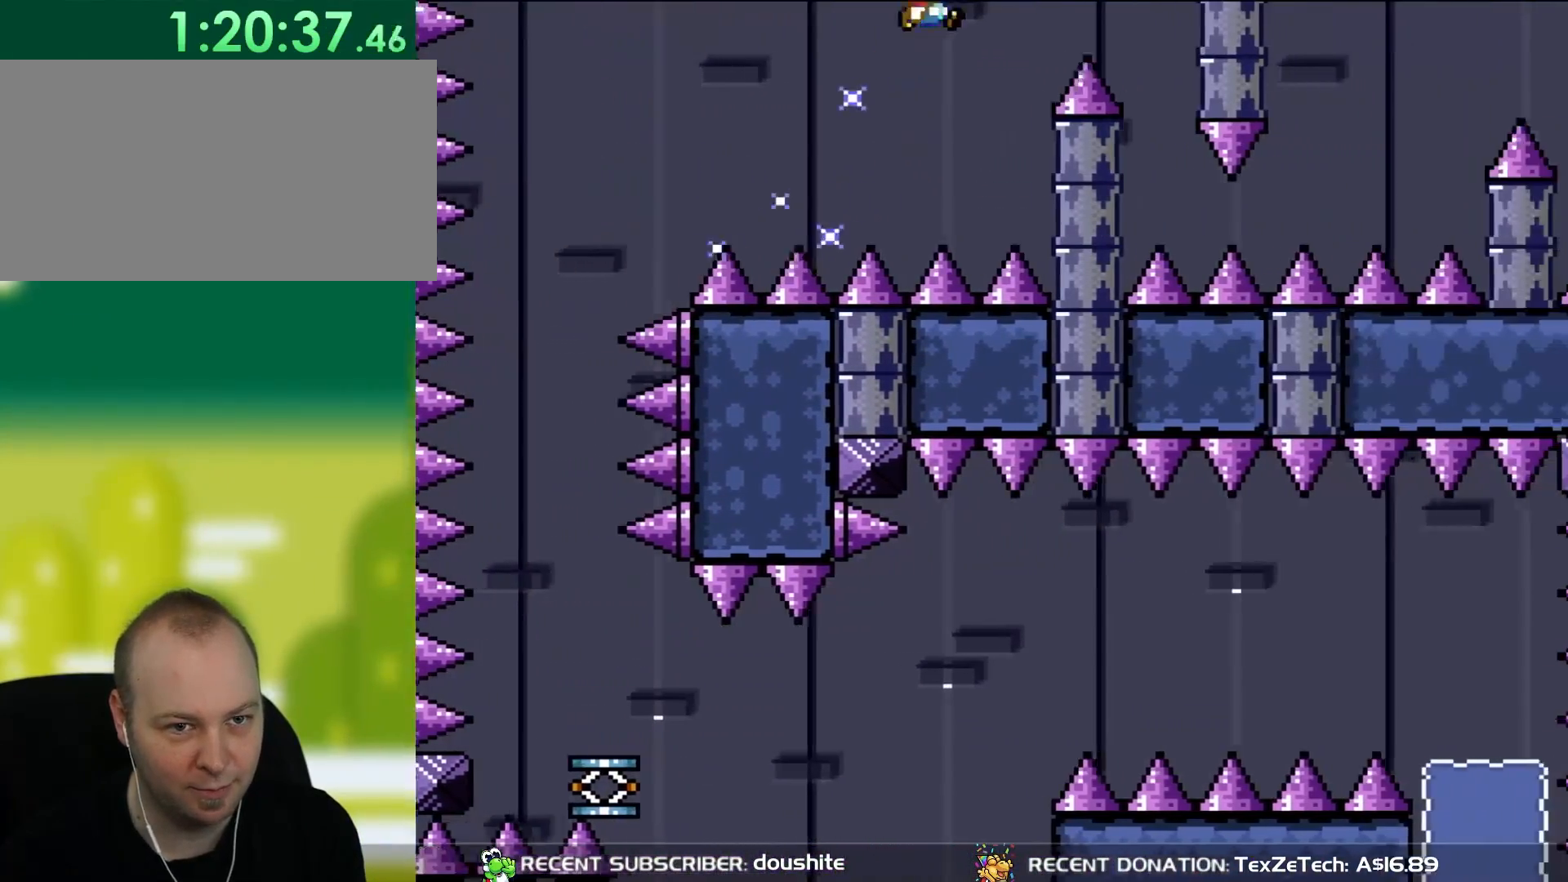
{"buttons": ["Y", "DPAD_UP", "DPAD_LEFT"], "events": [[150, "B", "up"], [383, "DPAD_RIGHT", "up"], [383, "DPAD_UP", "down"], [433, "DPAD_LEFT", "down"], [433, "DPAD_UP", "up"], [500, "DPAD_UP", "down"]]}
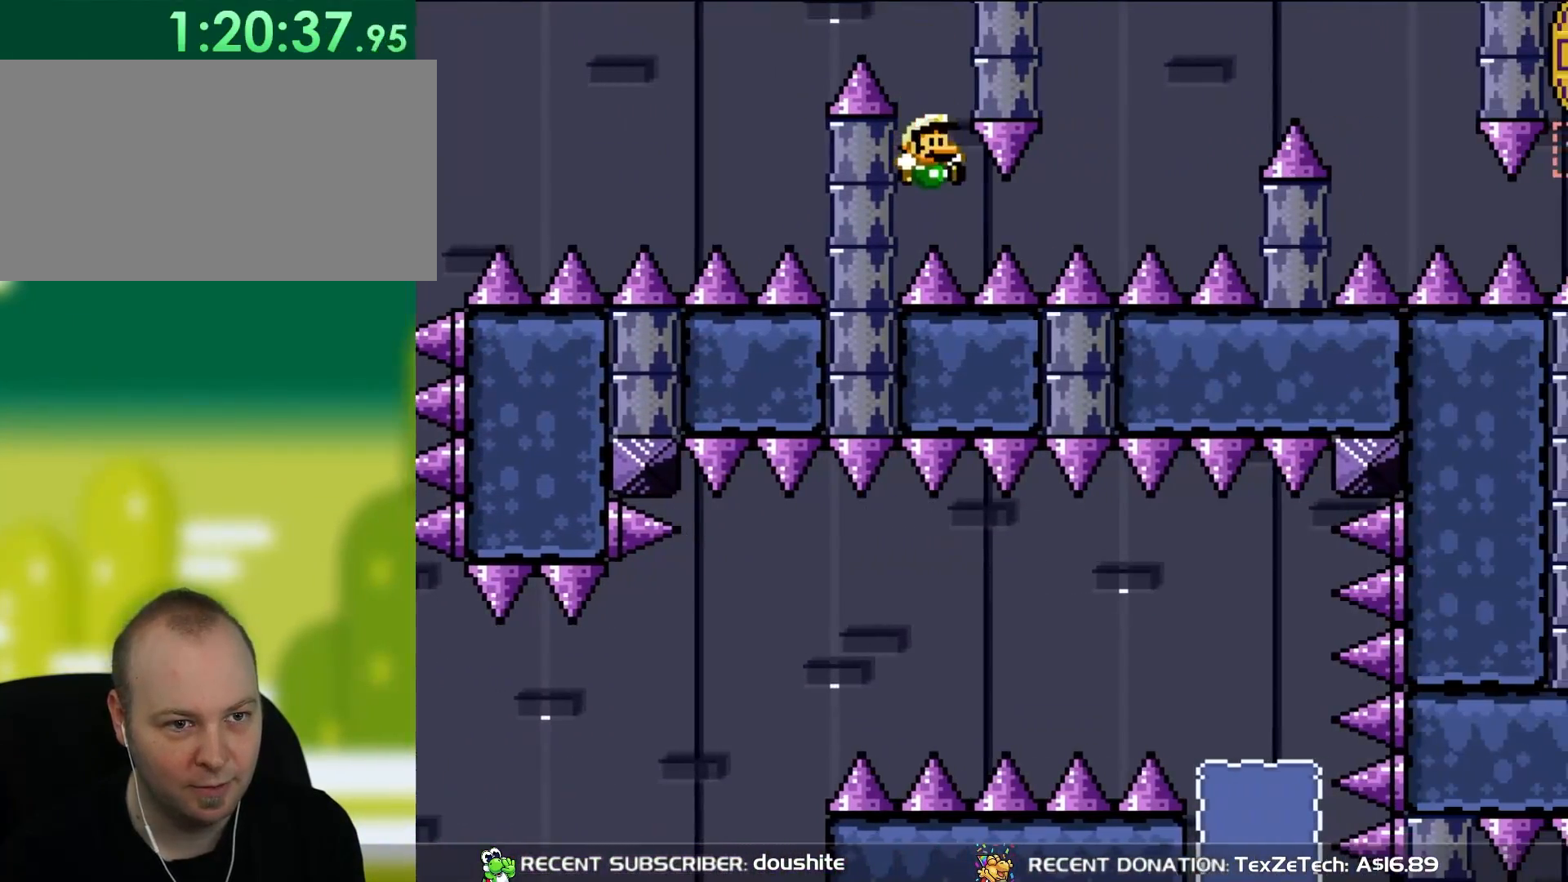
{"buttons": ["B", "Y", "DPAD_RIGHT"], "events": [[17, "DPAD_LEFT", "up"], [50, "DPAD_RIGHT", "down"], [50, "DPAD_UP", "up"], [483, "B", "down"]]}
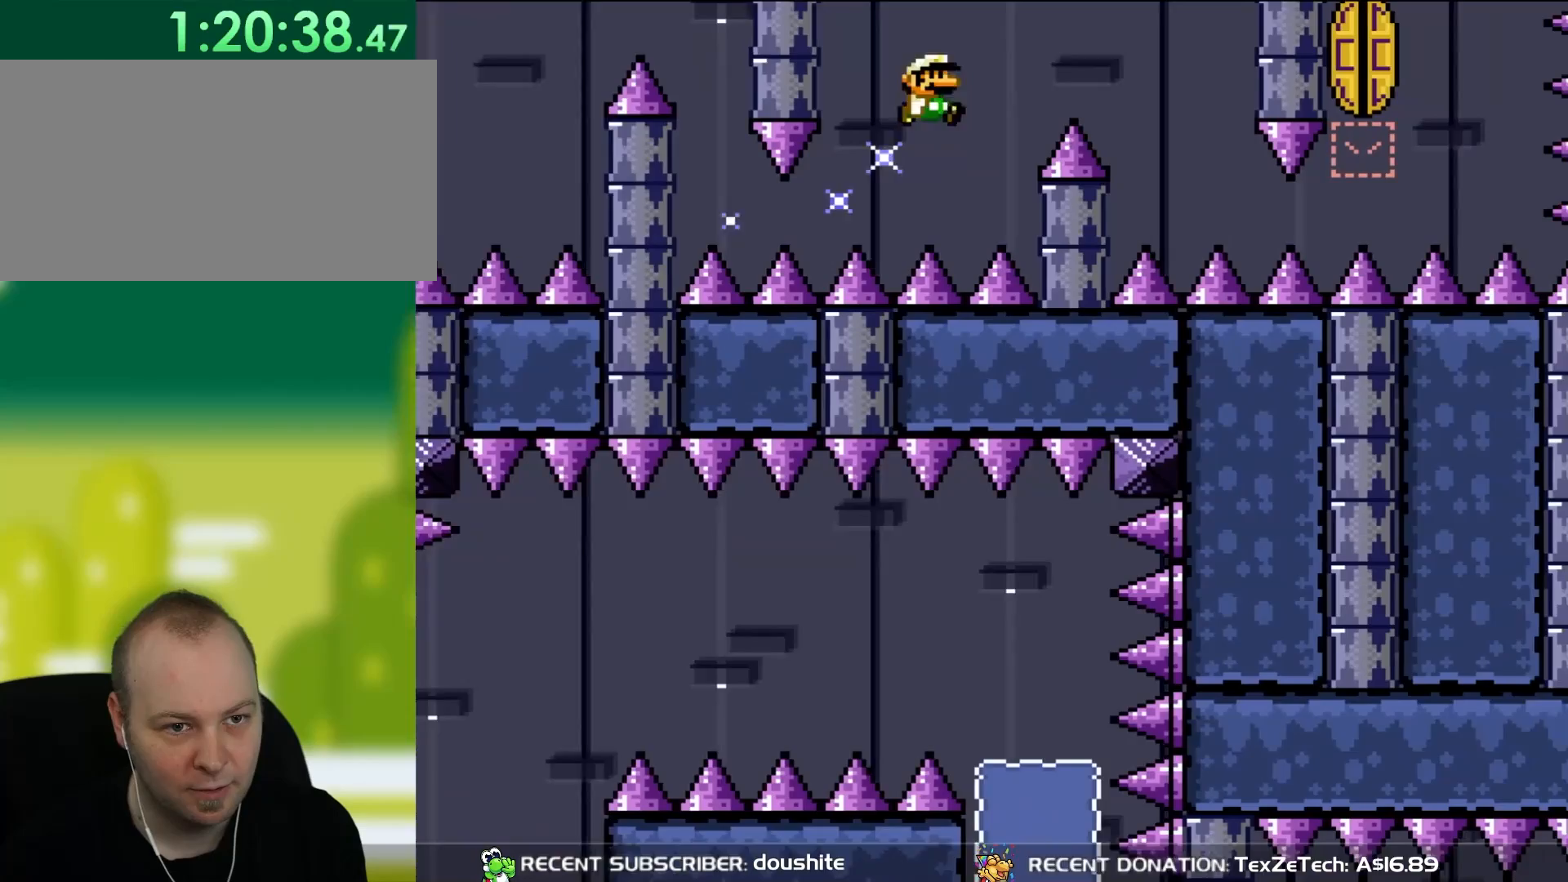
{"buttons": ["Y", "DPAD_RIGHT"], "events": [[50, "B", "up"]]}
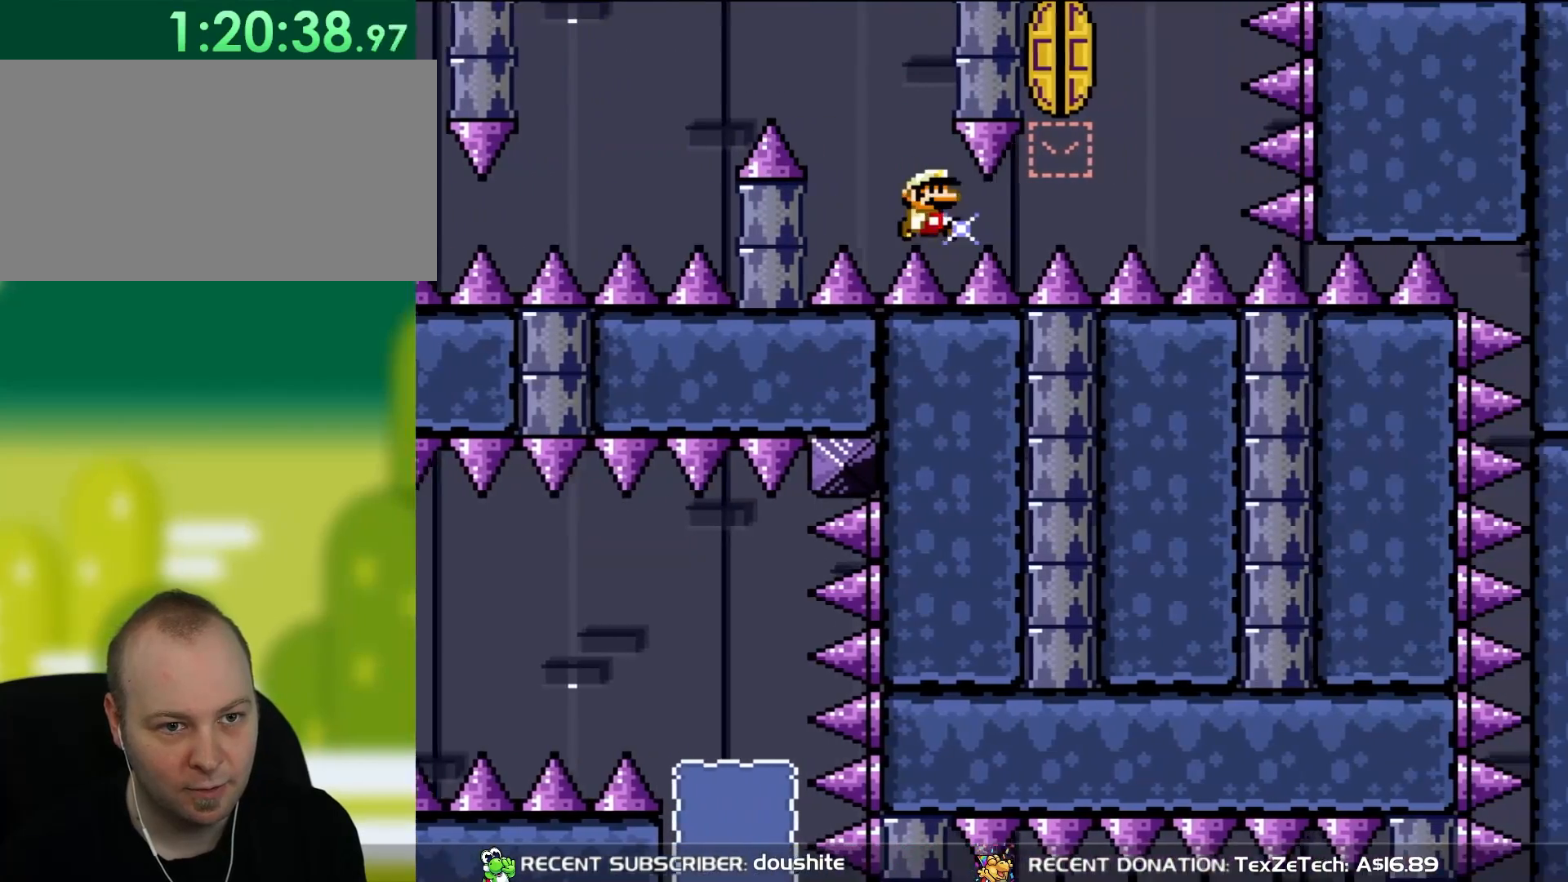
{"buttons": ["B", "Y", "DPAD_UP", "DPAD_LEFT"], "events": [[250, "B", "down"], [250, "DPAD_UP", "down"], [283, "DPAD_RIGHT", "up"], [283, "DPAD_UP", "up"], [317, "B", "up"], [467, "B", "down"], [467, "DPAD_LEFT", "down"], [500, "DPAD_UP", "down"]]}
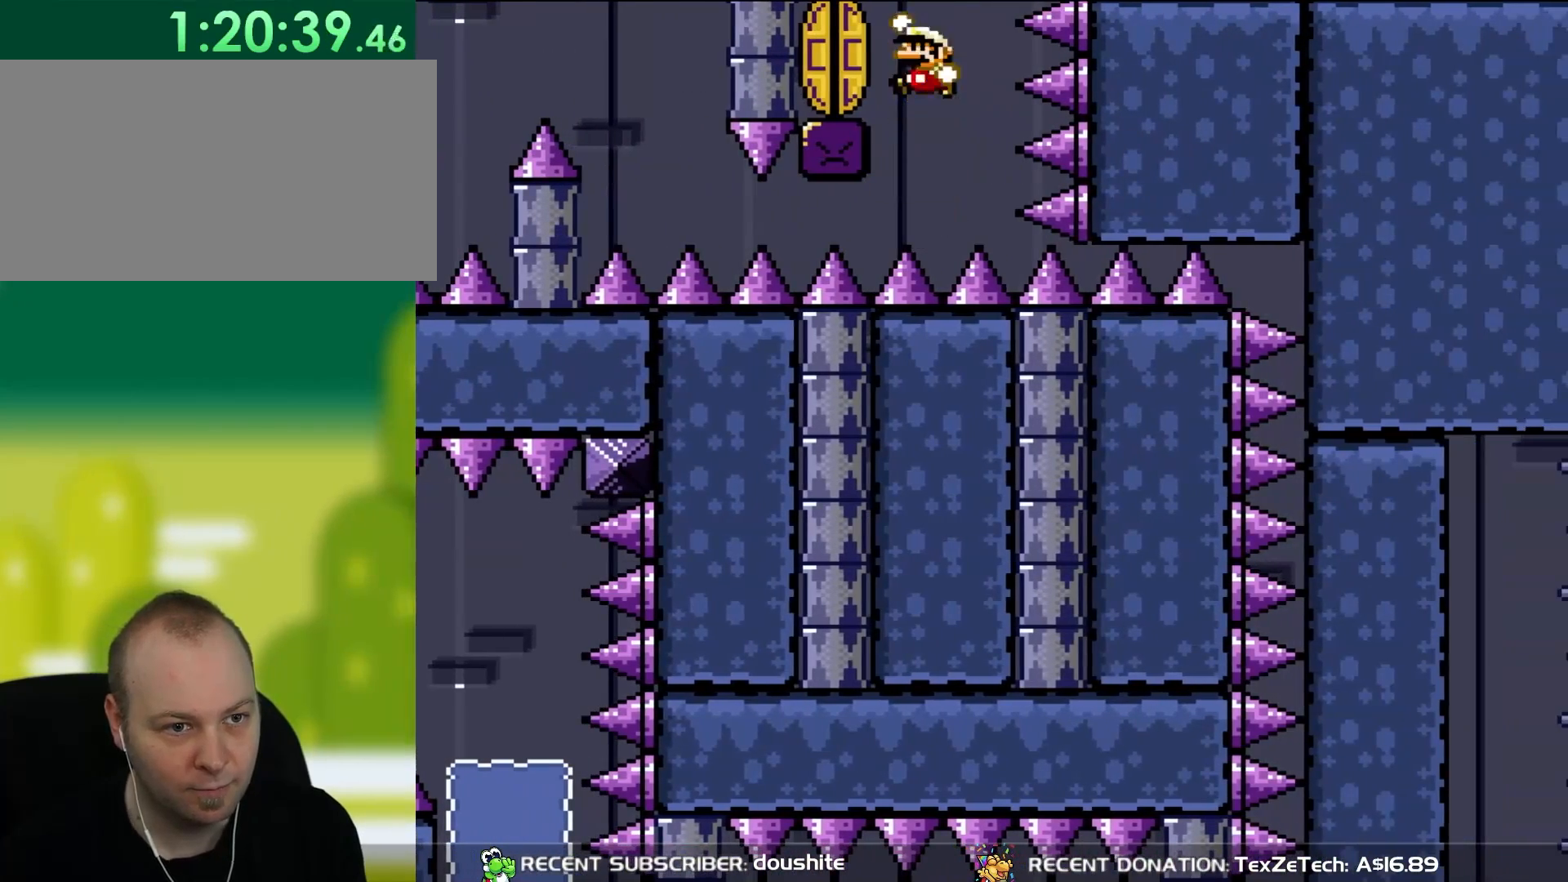
{"buttons": [], "events": [[17, "DPAD_UP", "up"], [117, "DPAD_UP", "down"], [150, "B", "up"], [150, "DPAD_UP", "up"], [200, "DPAD_UP", "down"], [283, "DPAD_UP", "up"], [317, "DPAD_LEFT", "up"], [450, "Y", "up"]]}
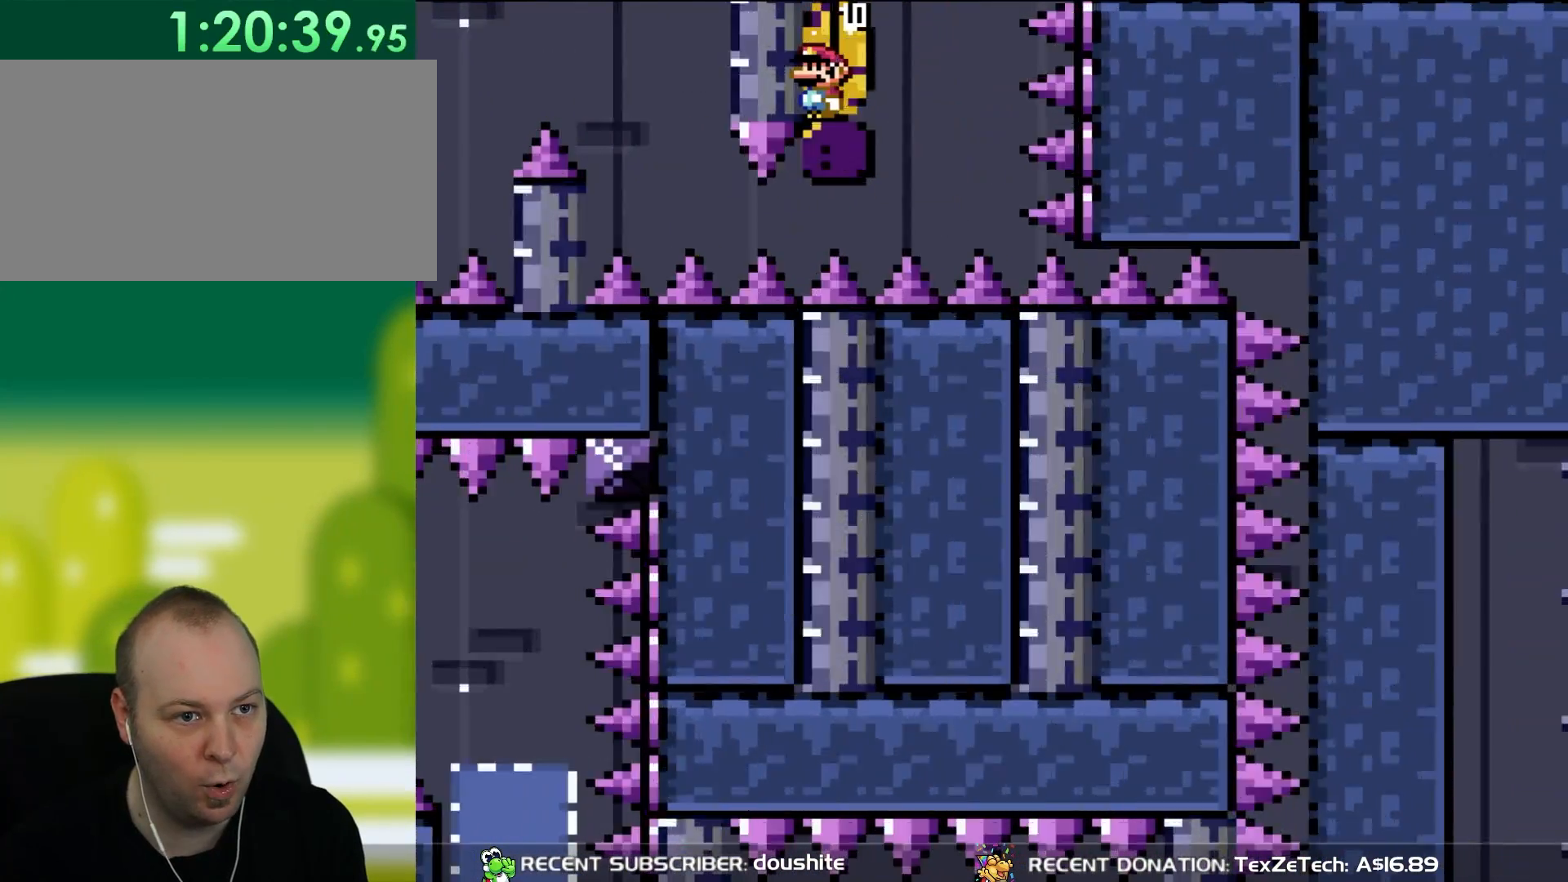
{"buttons": [], "events": [[83, "DPAD_UP", "down"], [233, "DPAD_UP", "up"]]}
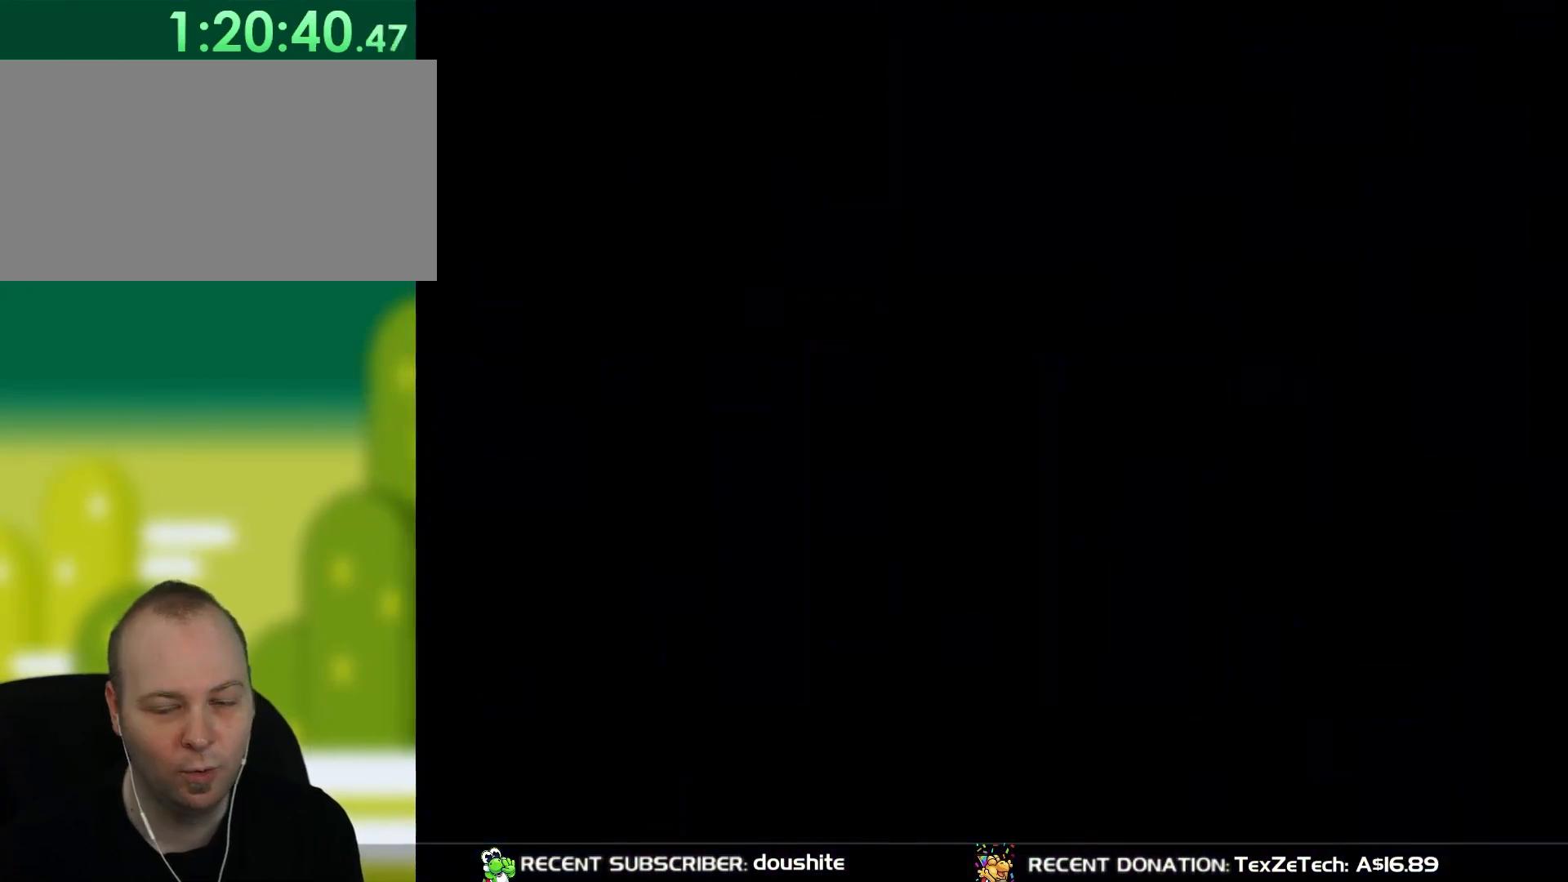
{"buttons": [], "events": []}
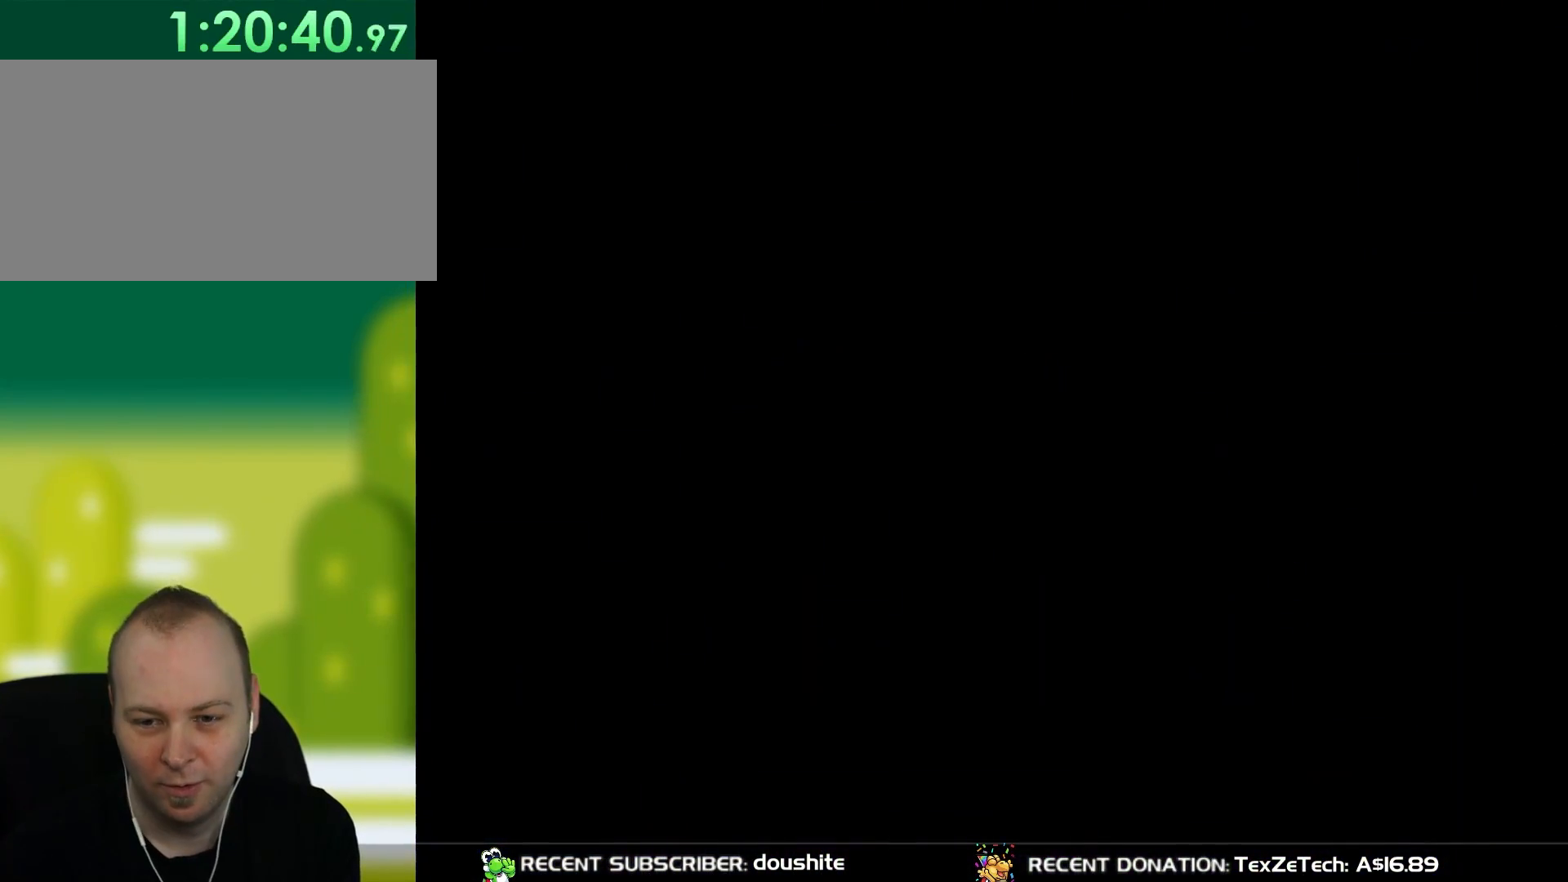
{"buttons": ["Y"], "events": [[267, "Y", "down"]]}
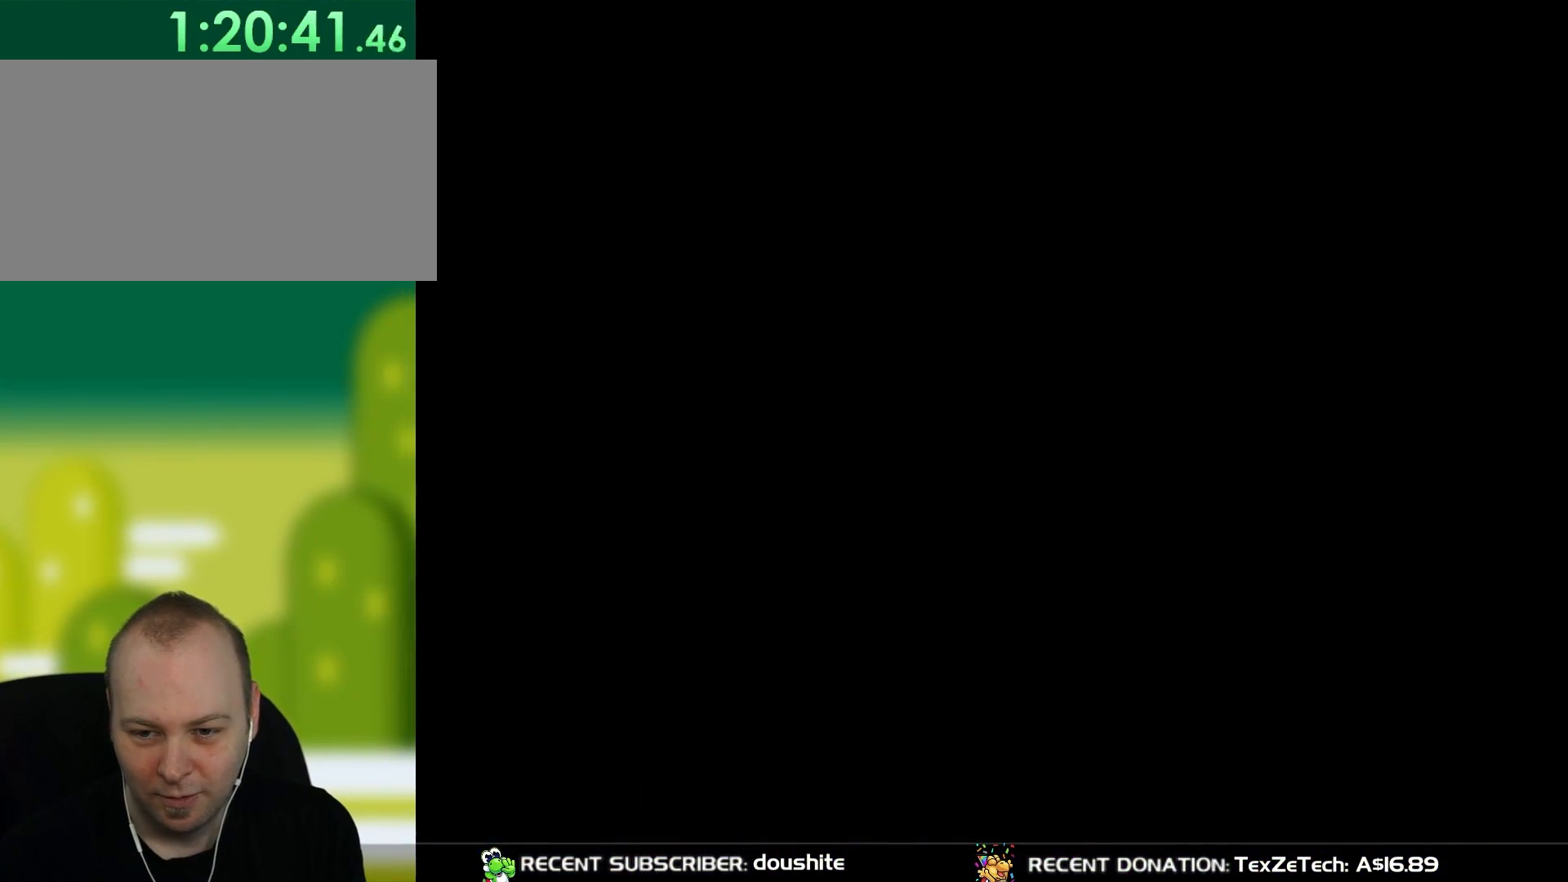
{"buttons": ["B", "Y"], "events": [[483, "B", "down"]]}
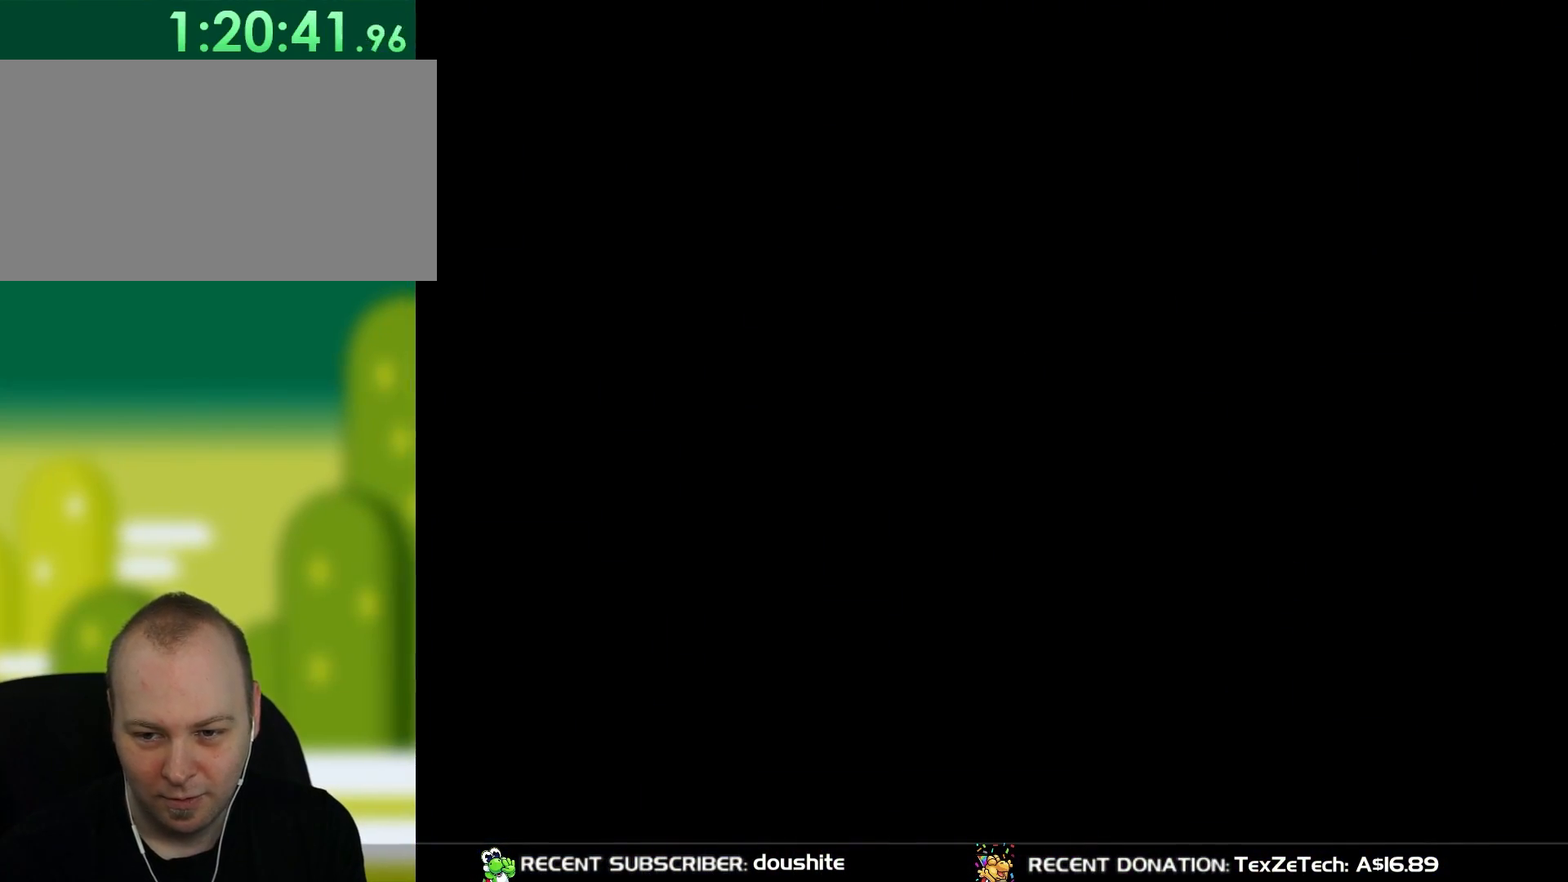
{"buttons": ["B", "Y"], "events": []}
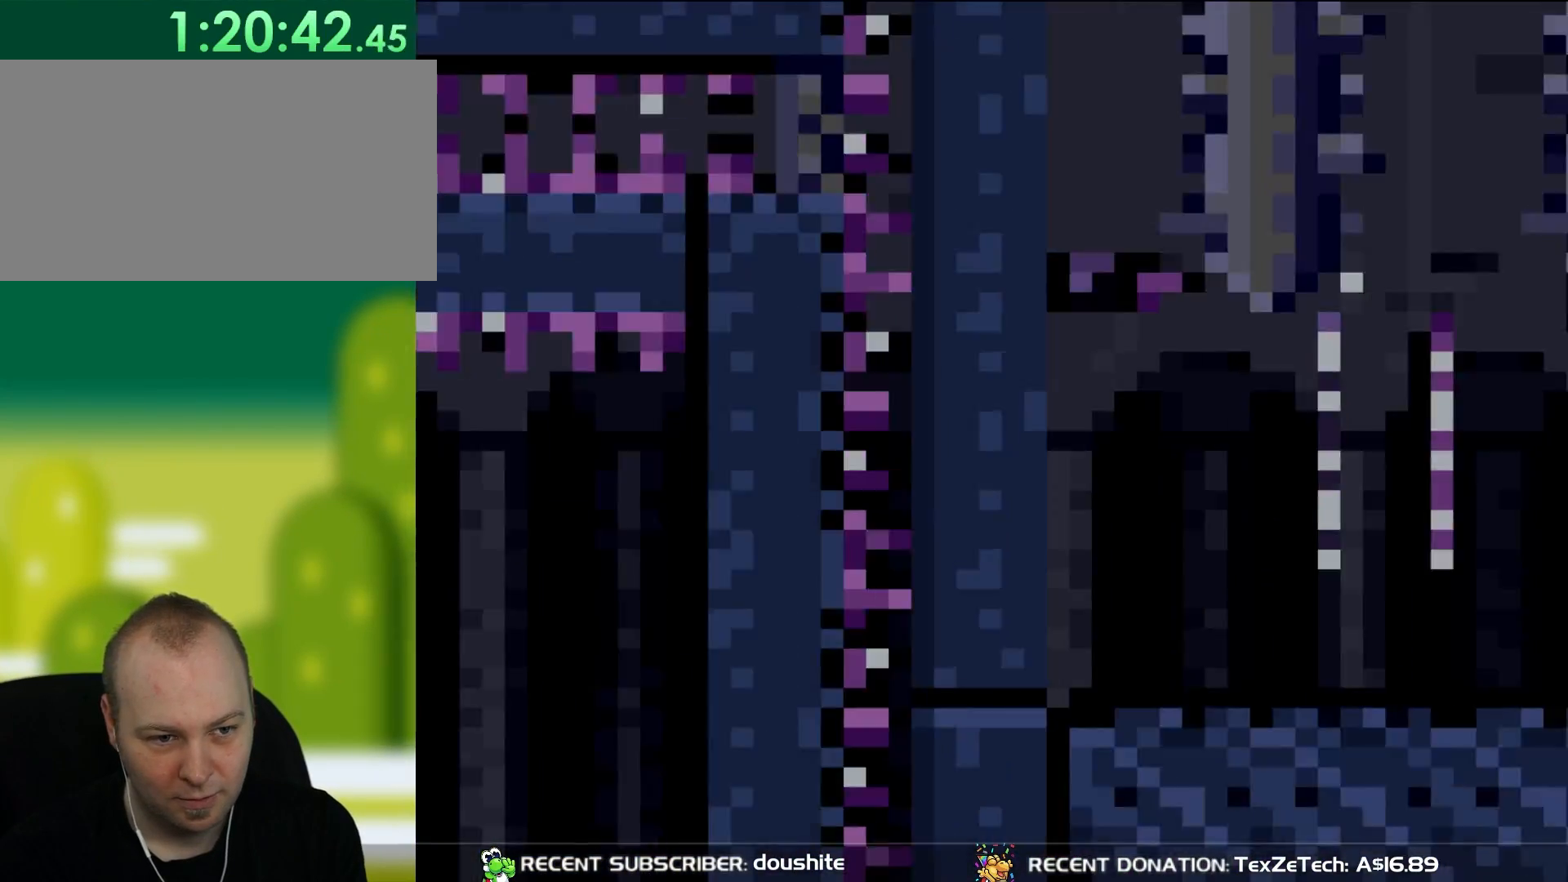
{"buttons": ["Y", "DPAD_RIGHT"], "events": [[383, "DPAD_RIGHT", "down"], [467, "B", "up"]]}
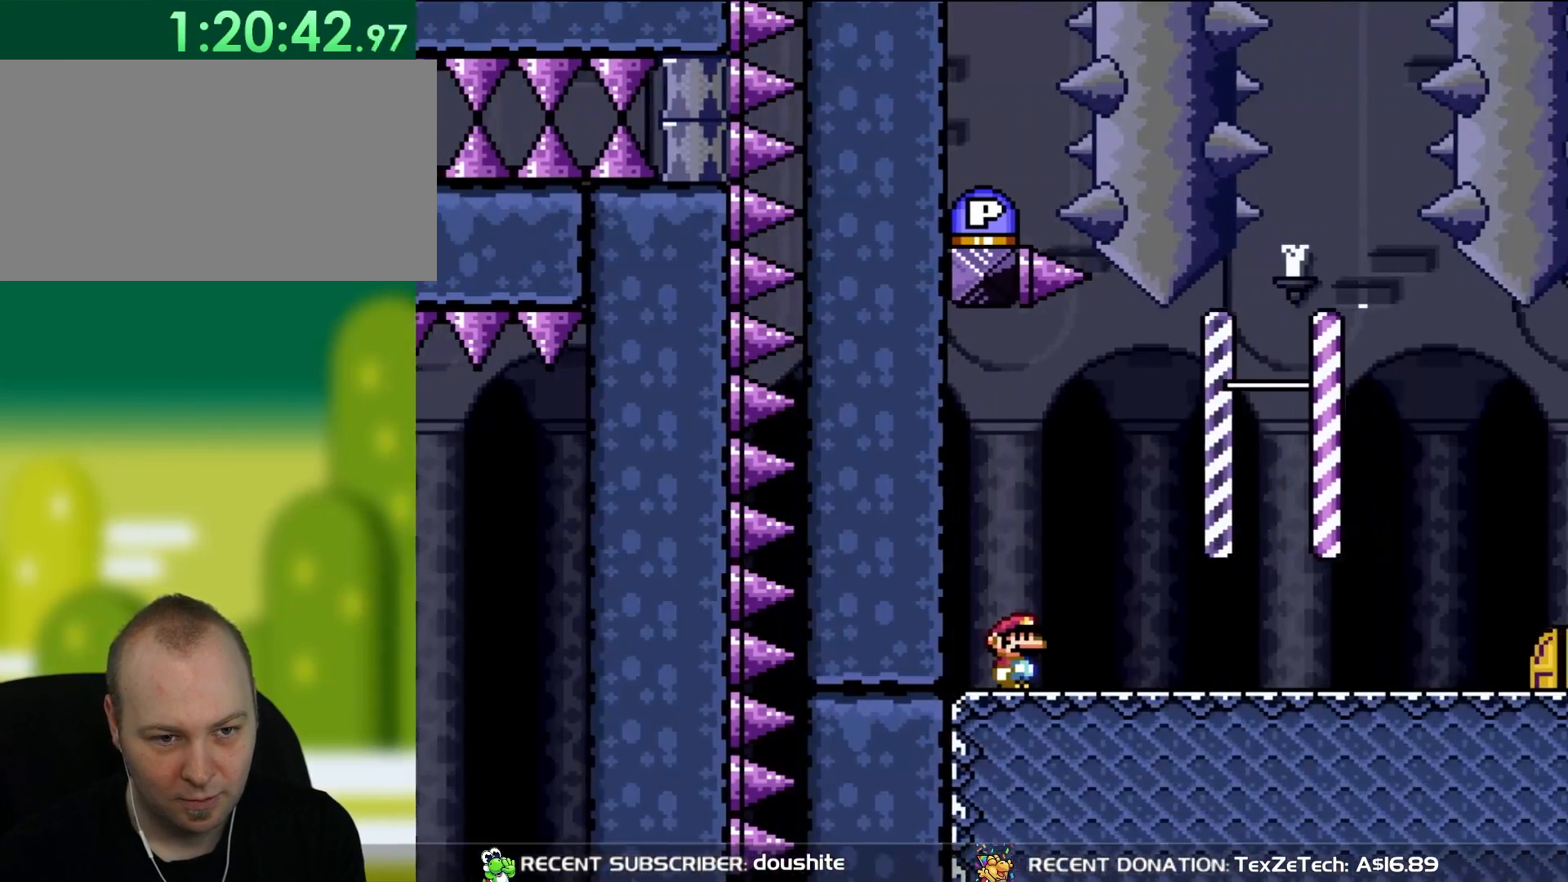
{"buttons": ["Y", "DPAD_RIGHT"], "events": [[233, "B", "down"], [483, "B", "up"]]}
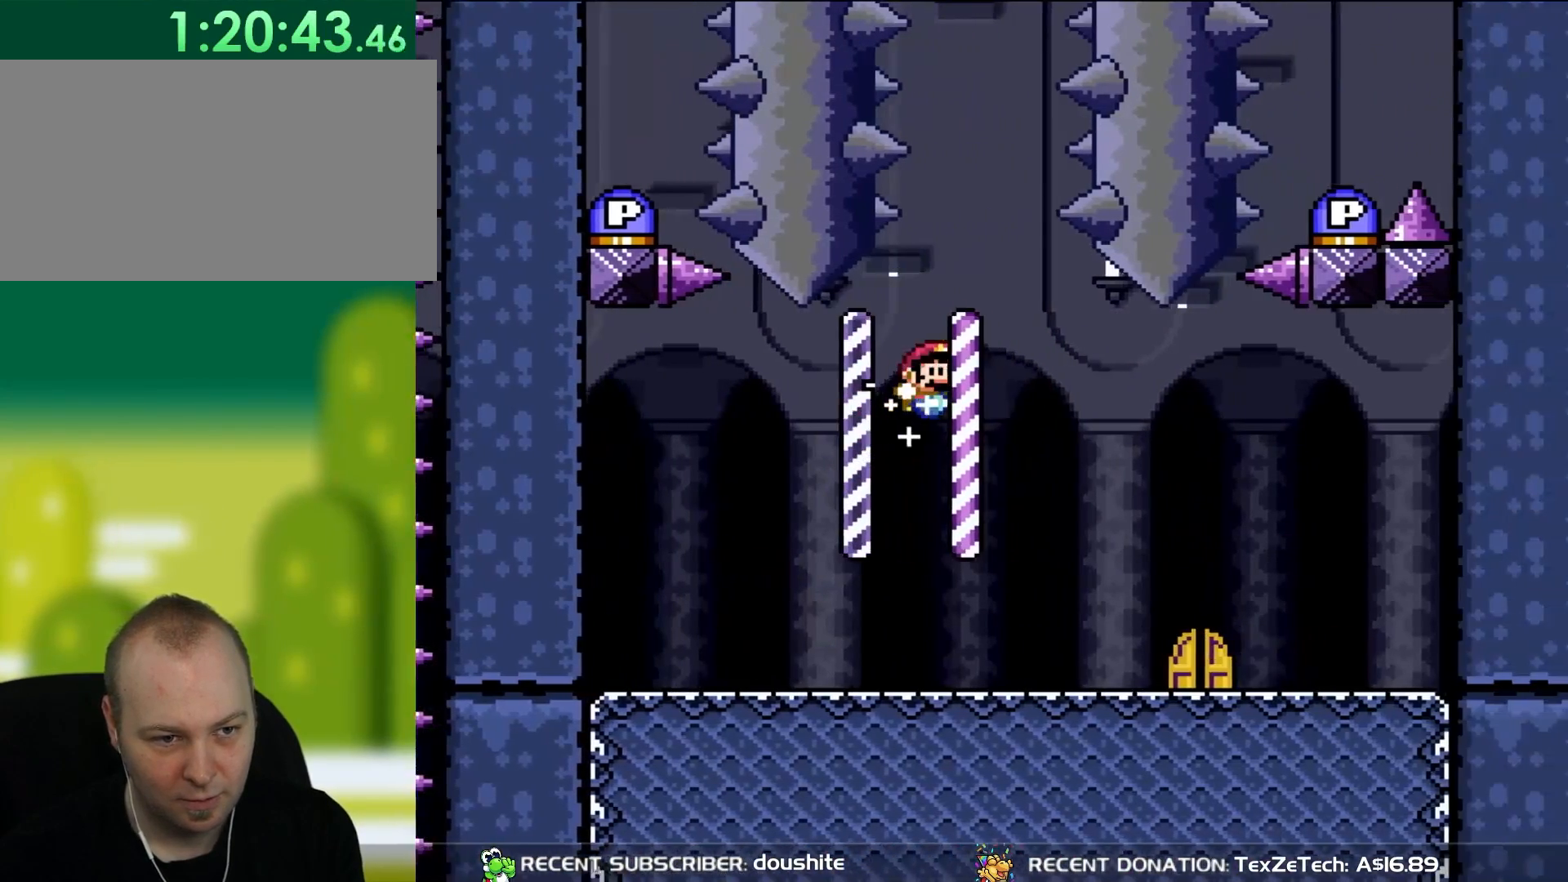
{"buttons": ["Y"], "events": [[50, "DPAD_RIGHT", "up"], [183, "DPAD_LEFT", "down"], [283, "DPAD_LEFT", "up"]]}
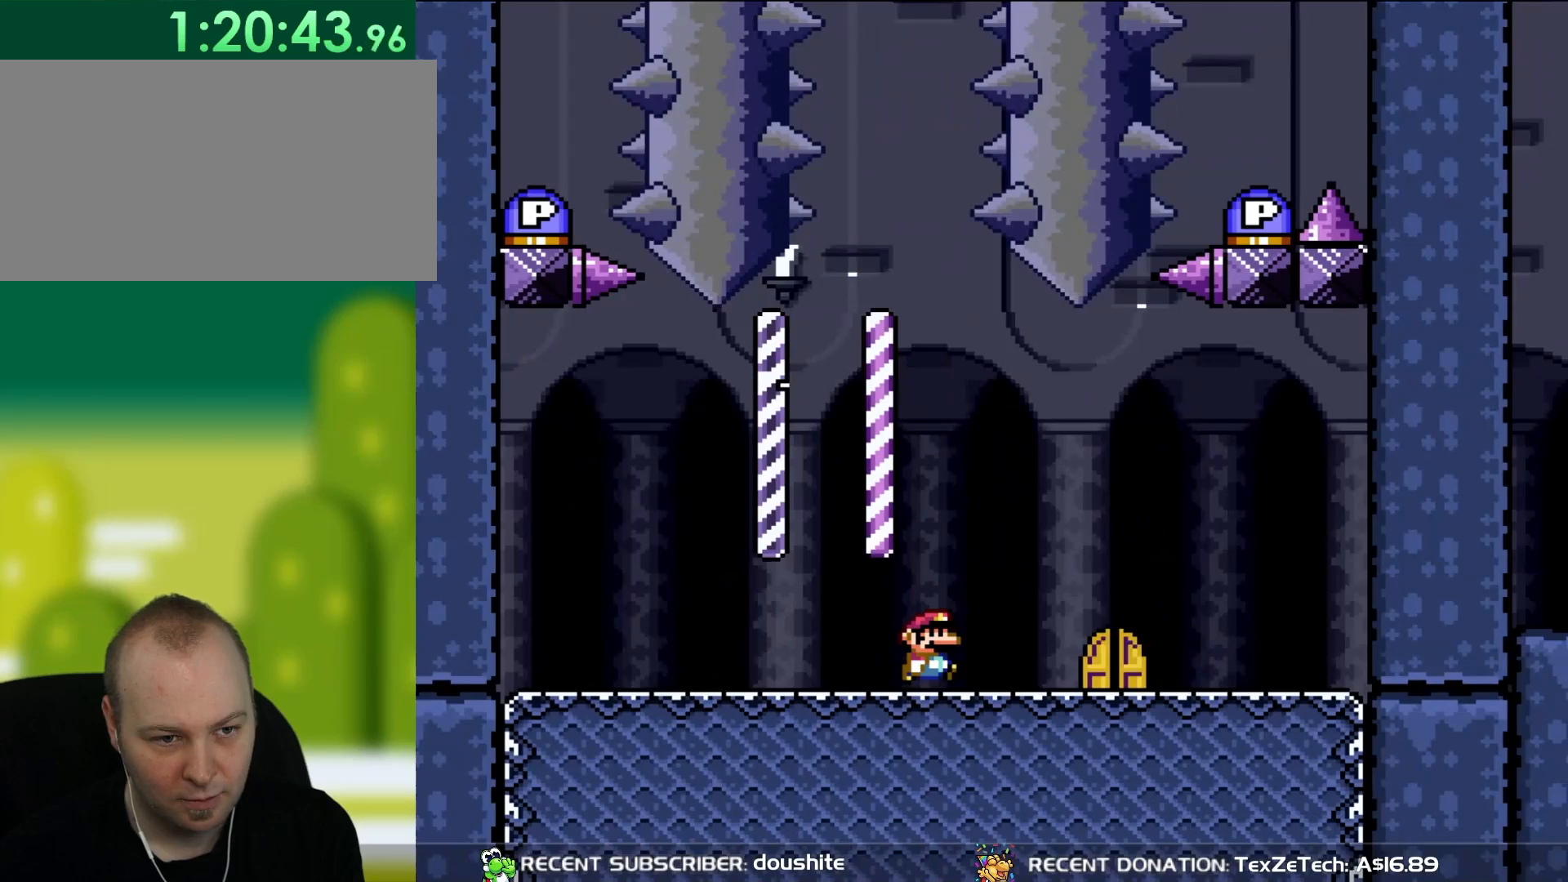
{"buttons": [], "events": [[17, "DPAD_RIGHT", "down"], [383, "DPAD_RIGHT", "up"], [417, "Y", "up"]]}
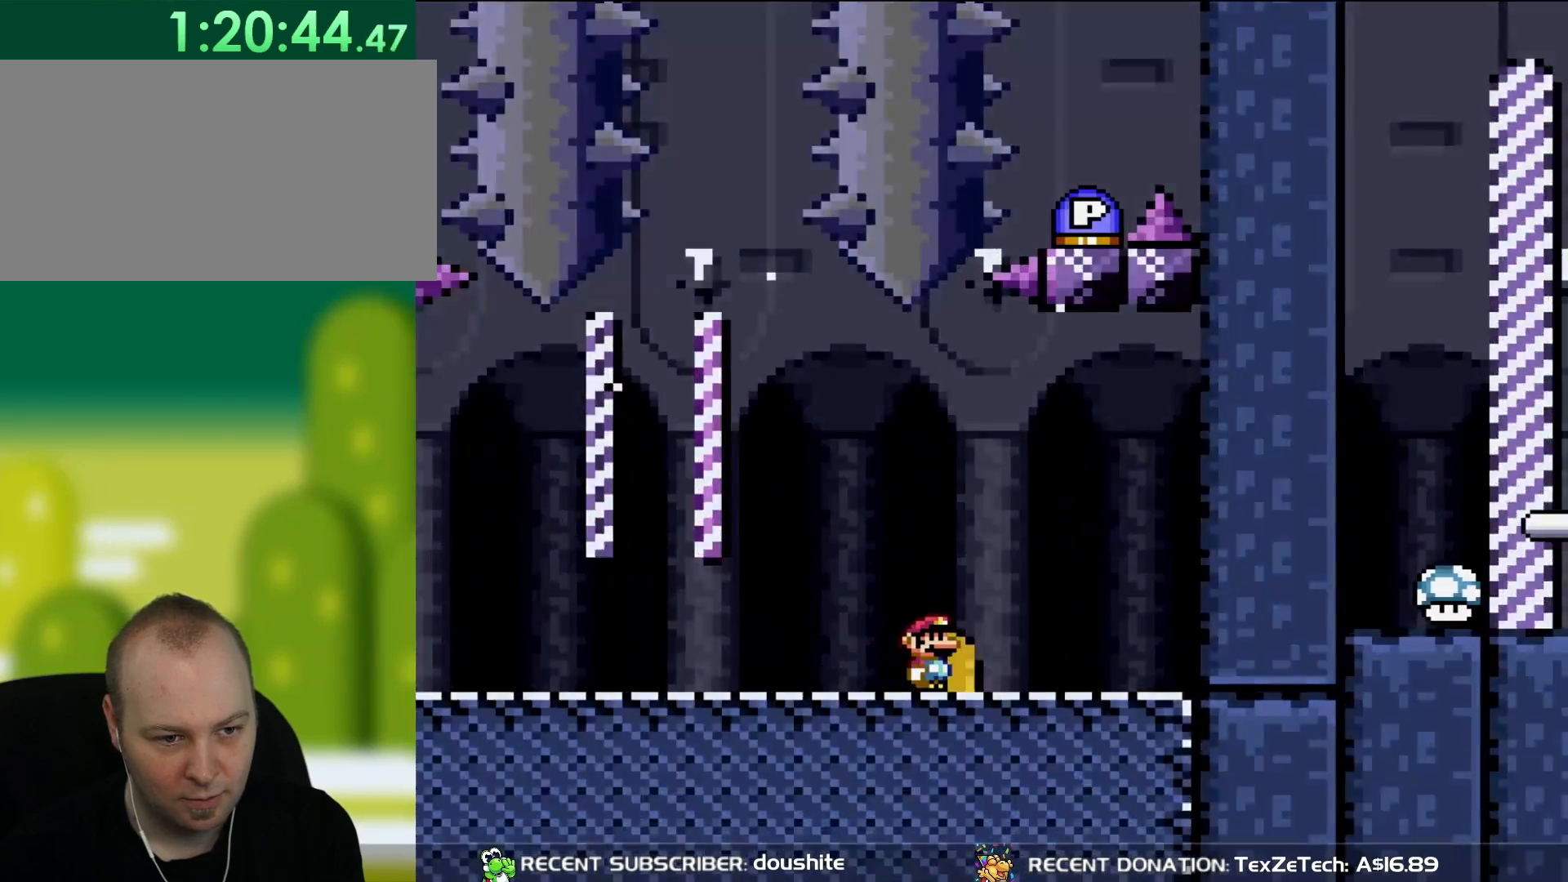
{"buttons": [], "events": [[83, "DPAD_UP", "down"], [217, "DPAD_UP", "up"]]}
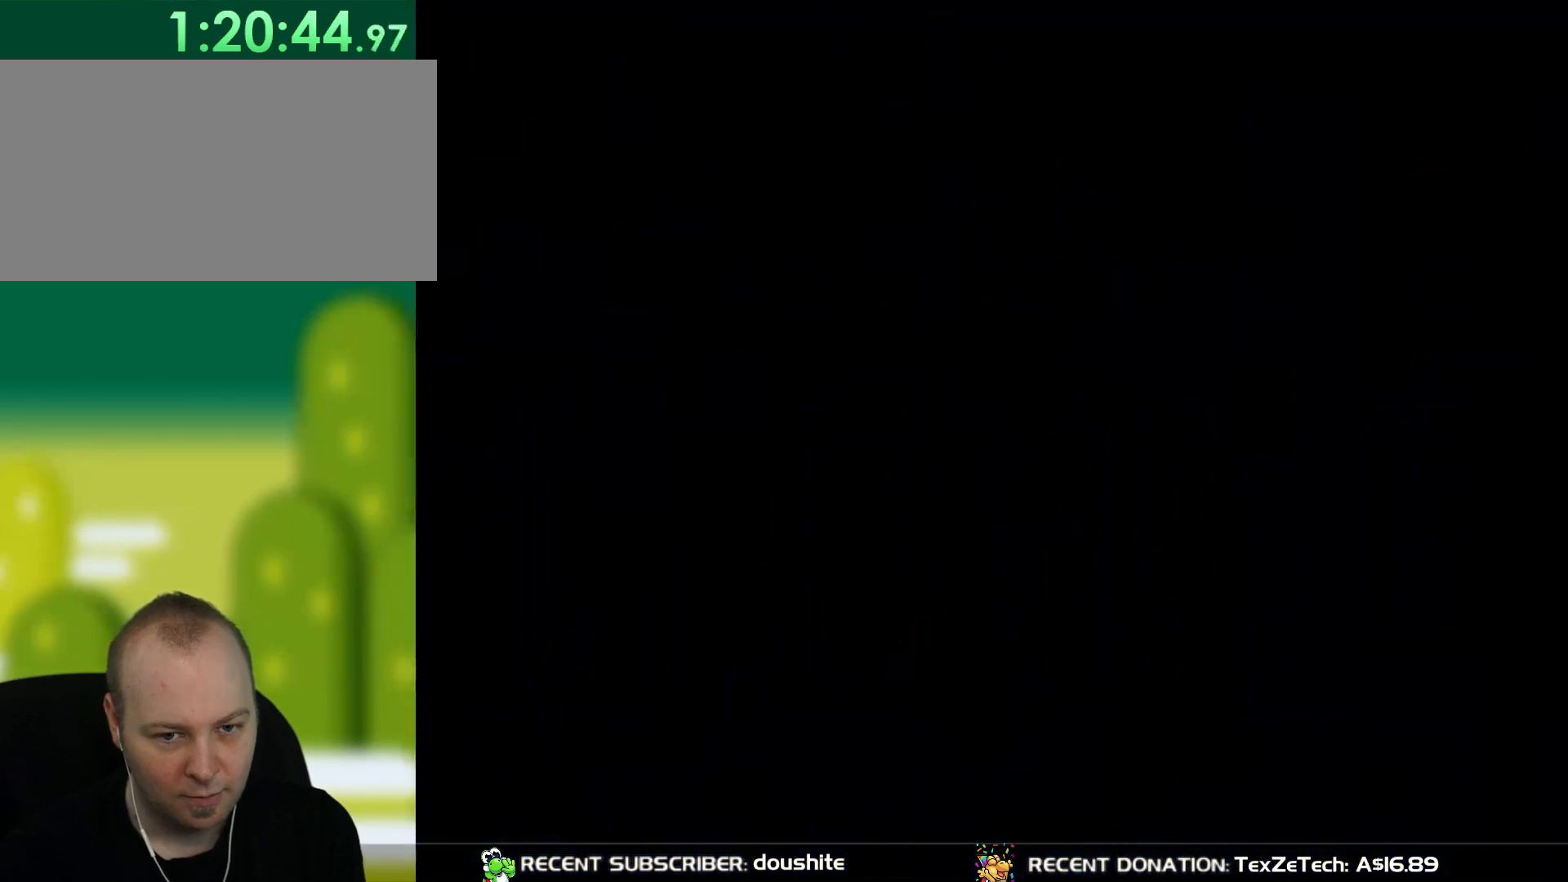
{"buttons": [], "events": []}
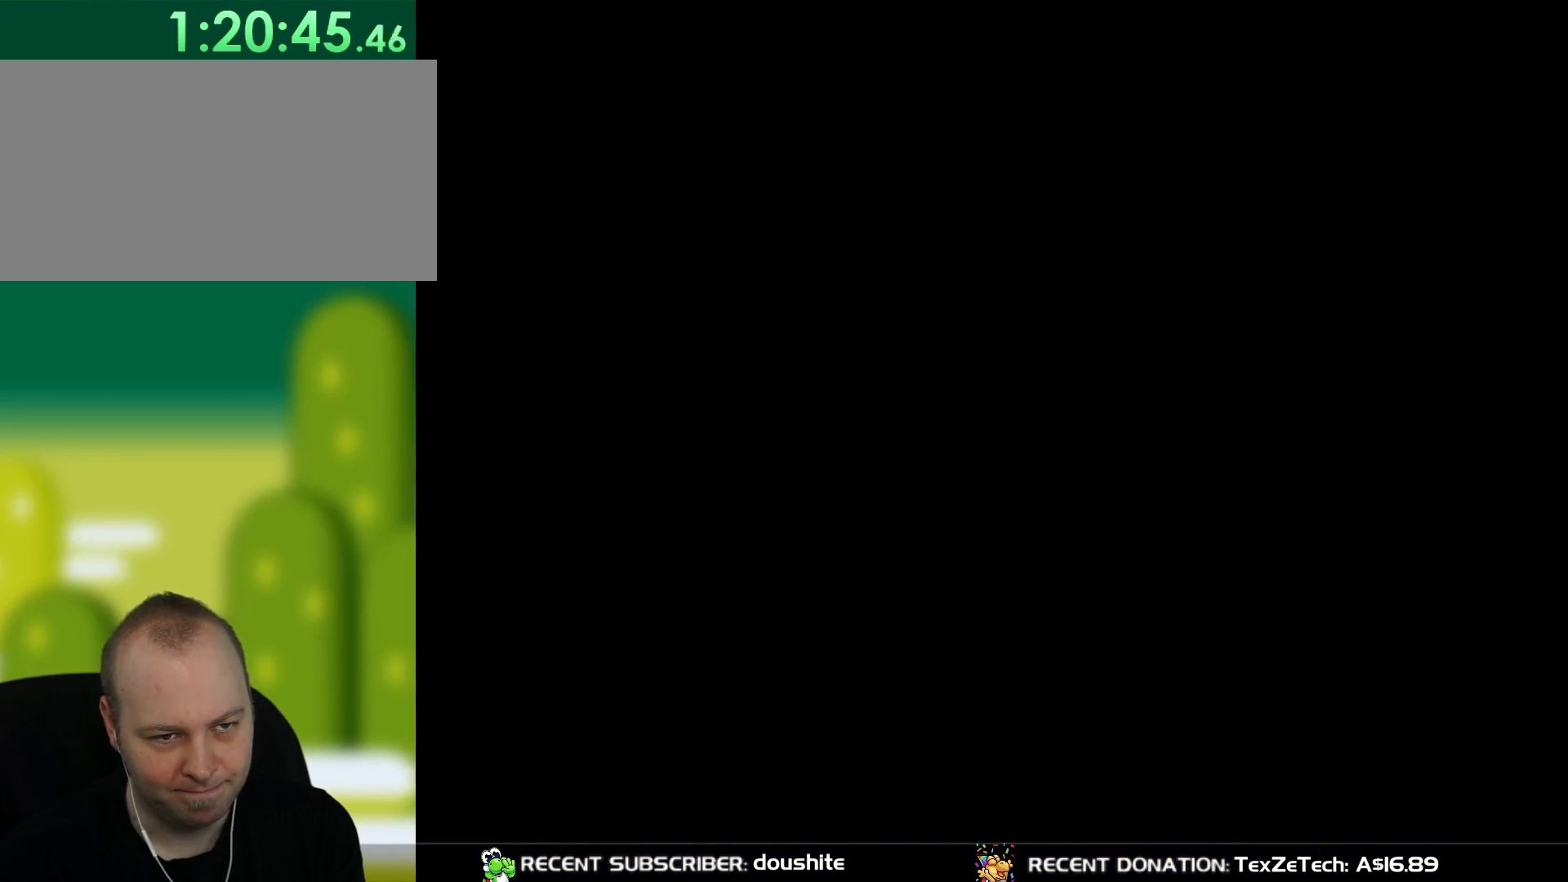
{"buttons": ["B", "Y"], "events": [[83, "B", "down"], [83, "Y", "down"]]}
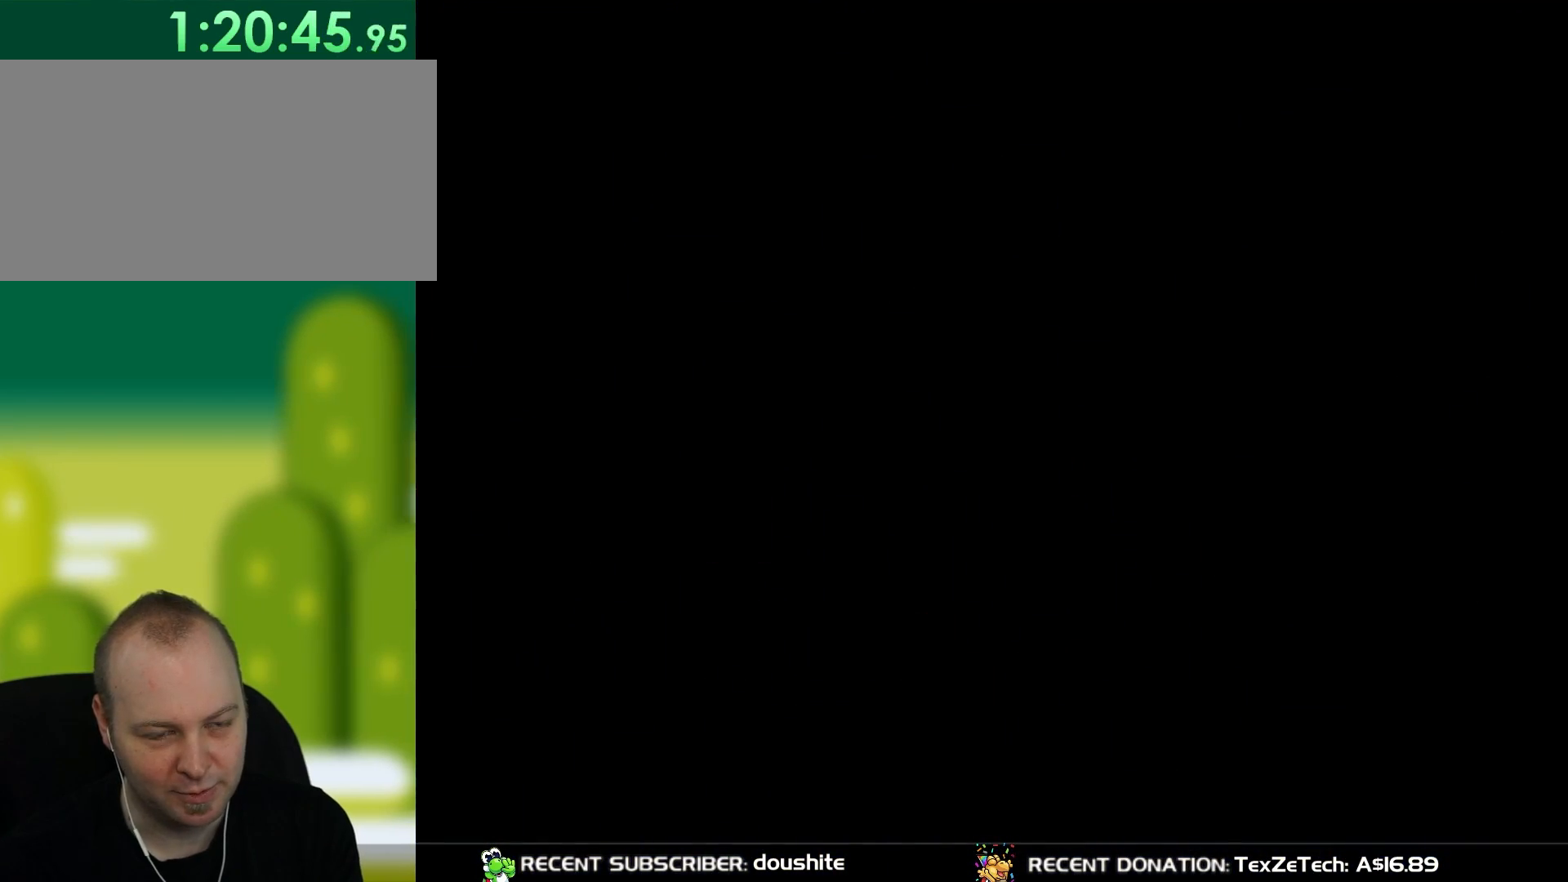
{"buttons": ["B", "Y"], "events": []}